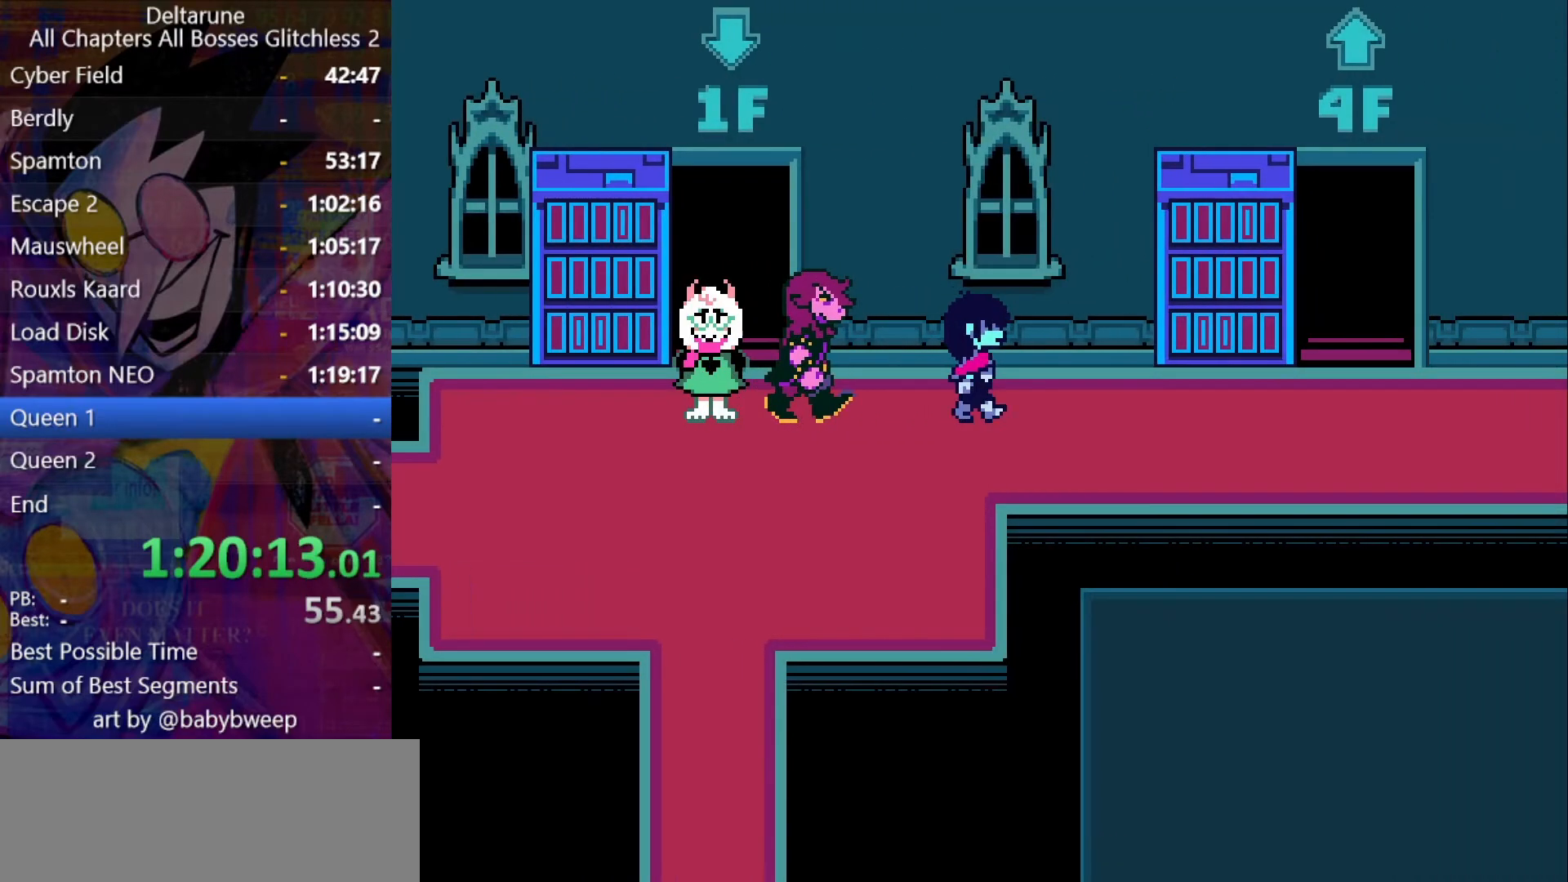
Gameplay with keyboard; each line is a JSON object with the keys held at the frame after it. "events" lists presses ("down") and releases ("up") of "c", "down", "left", "return", "right", "shift", "up", "x" and "z" between this image and that frame as [ms after this image, input, new state], when the widget could be followed in between. No other keys are recorded. Mouse input is not recorded. Not read: ctrl.
{"keys": ["right", "shift"], "events": []}
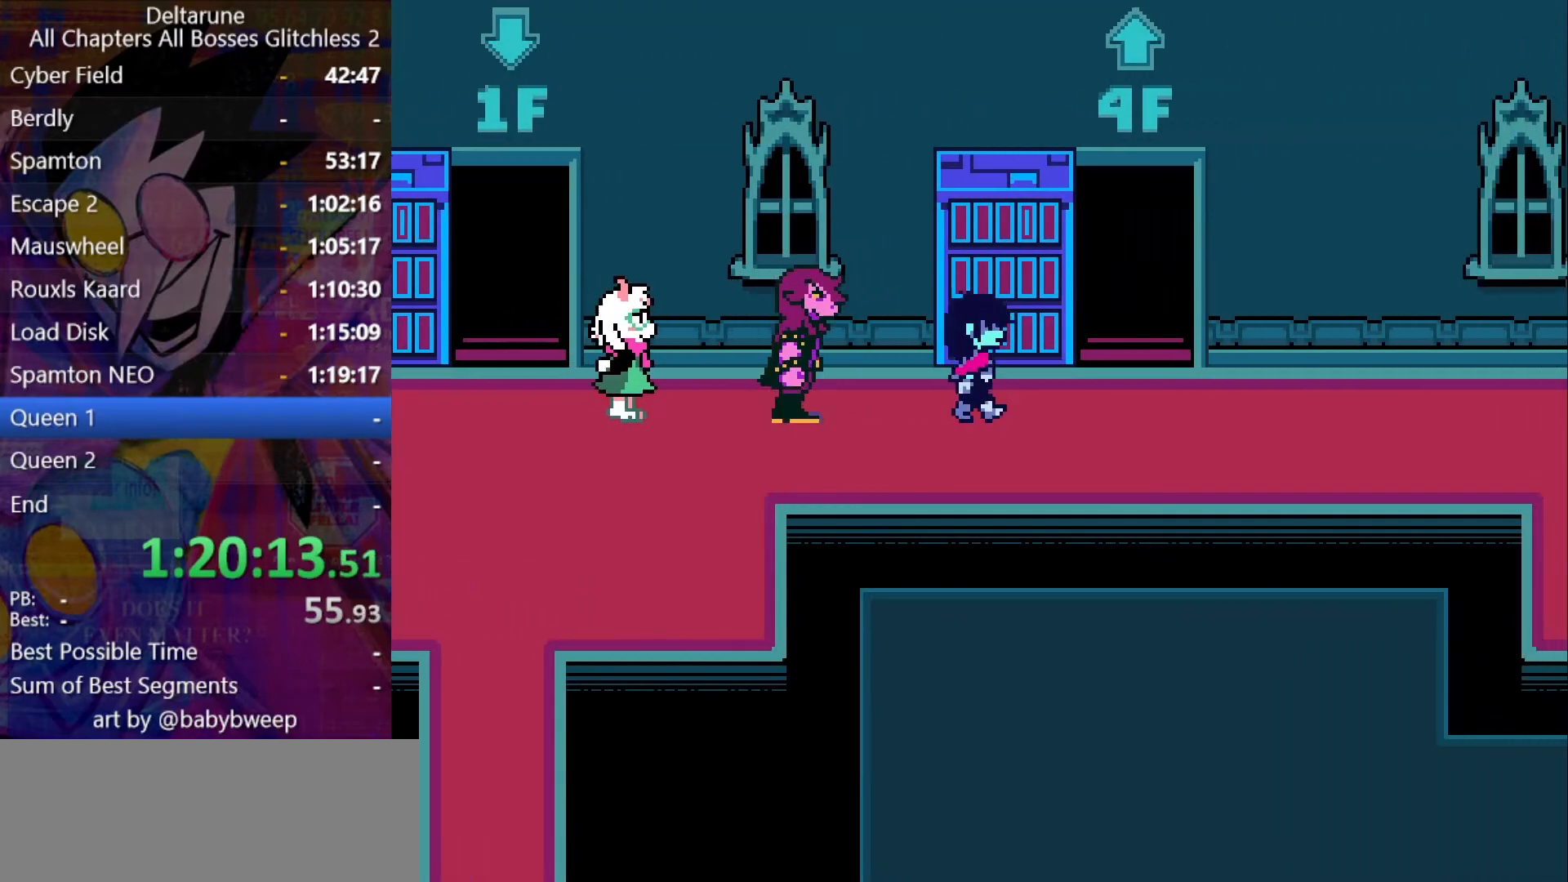
{"keys": ["shift", "up"], "events": [[366, "up", "down"], [400, "right", "up"]]}
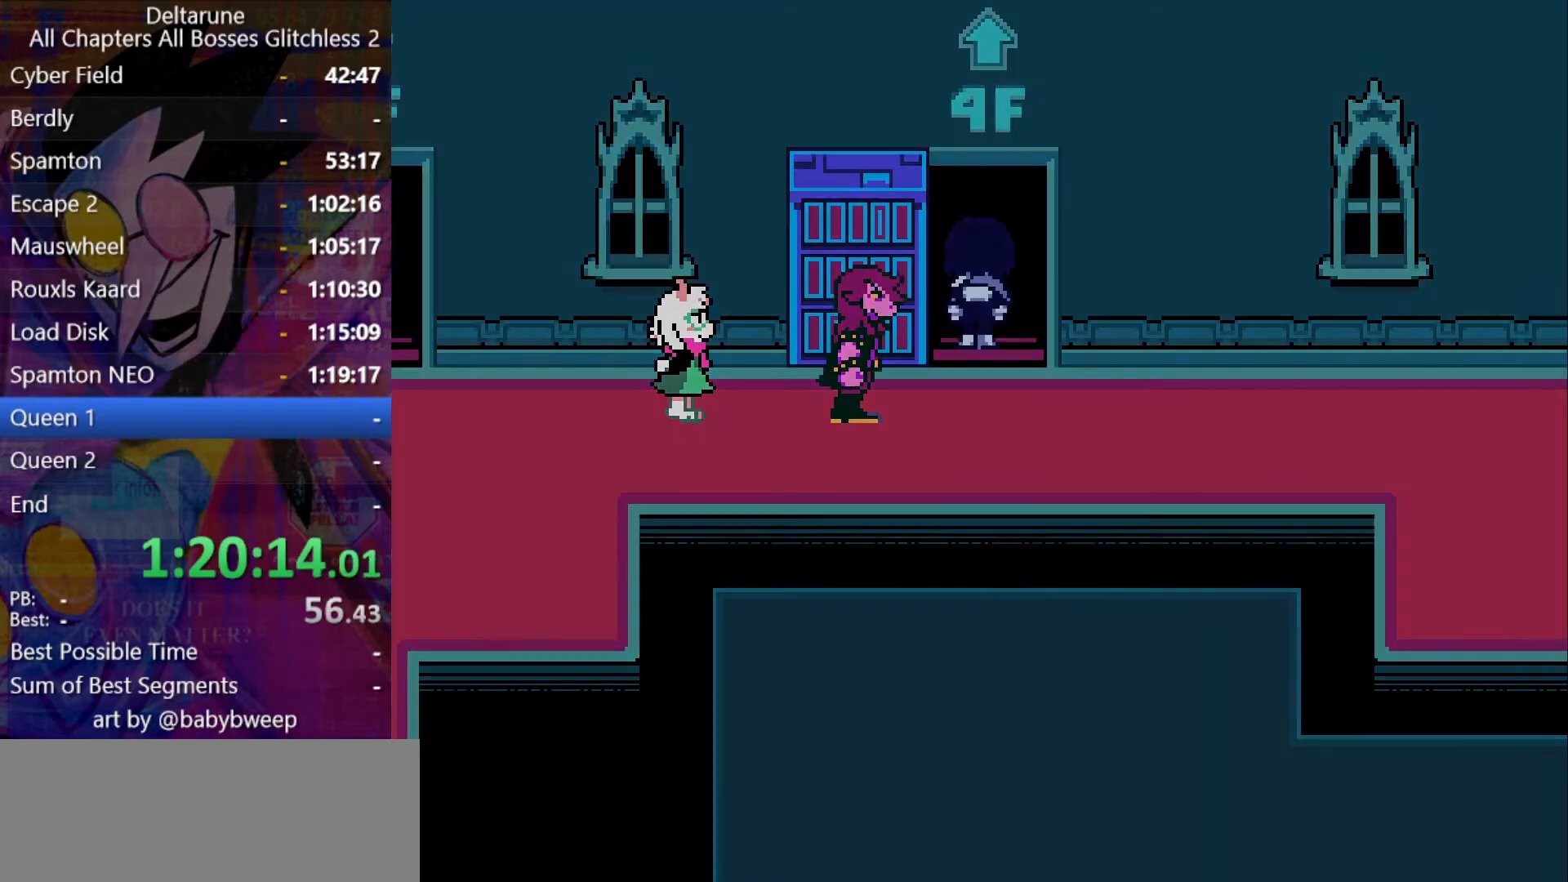
{"keys": ["down", "shift"], "events": [[133, "down", "down"], [133, "up", "up"]]}
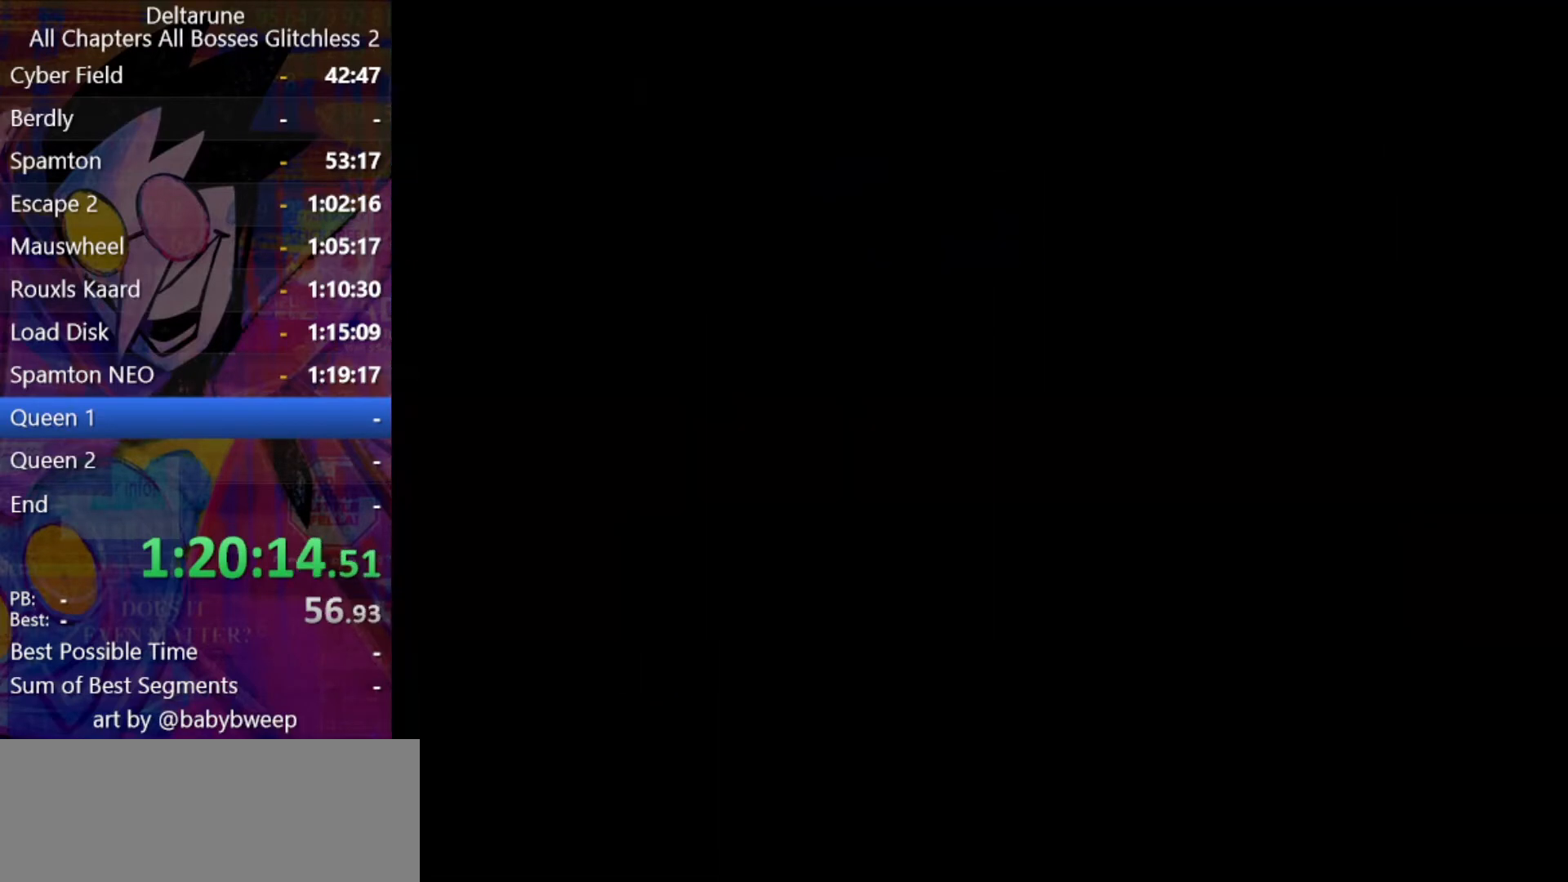
{"keys": ["down", "shift"], "events": []}
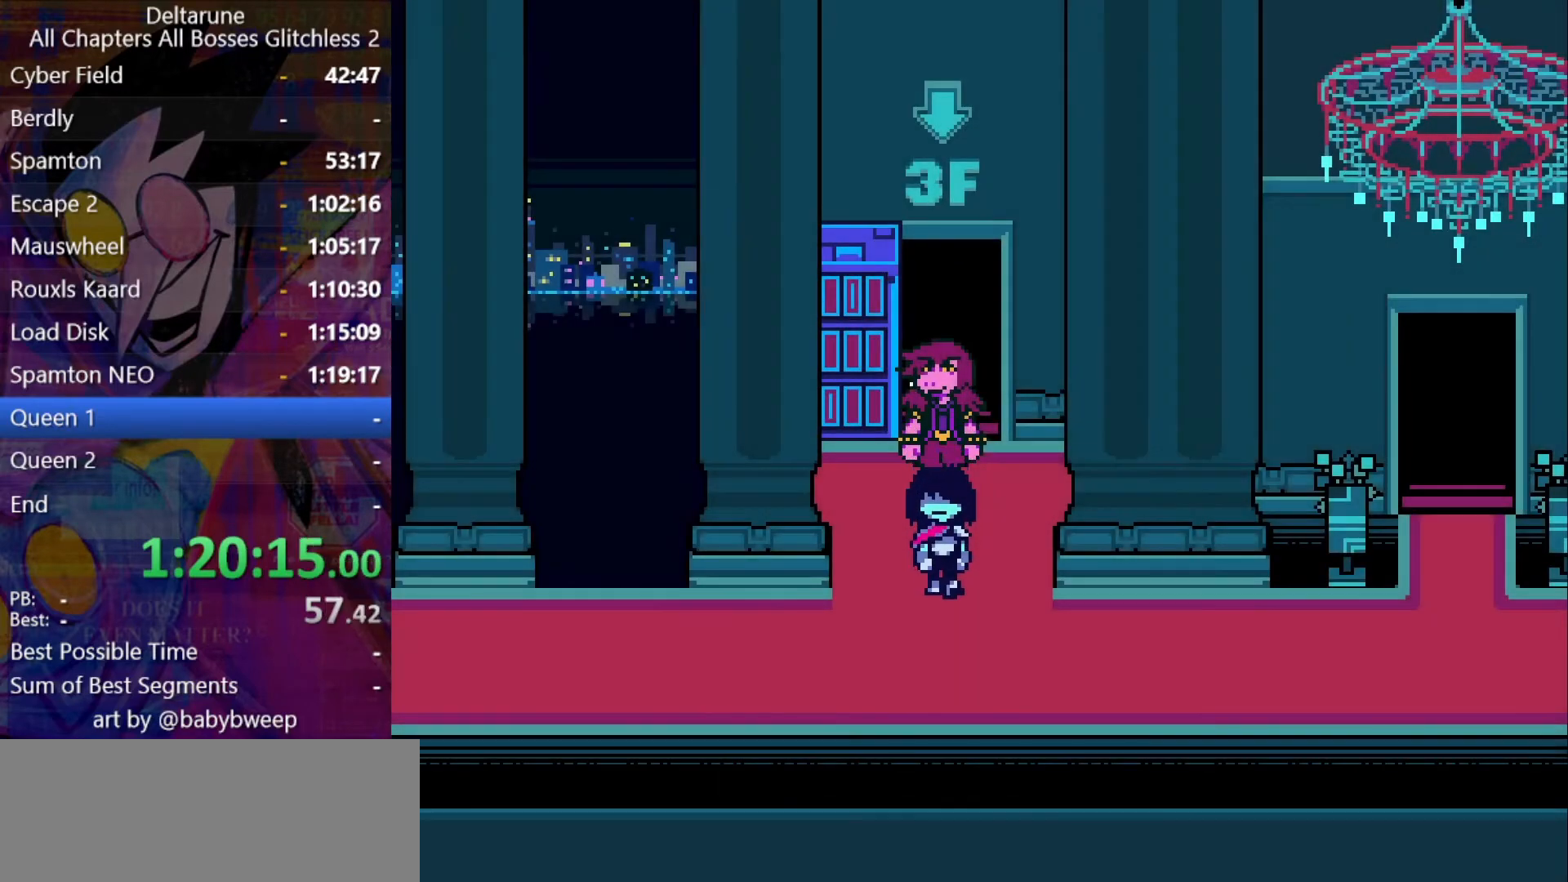
{"keys": ["left", "shift", "up"], "events": [[33, "right", "down"], [300, "down", "up"], [400, "left", "down"], [400, "right", "up"], [500, "up", "down"]]}
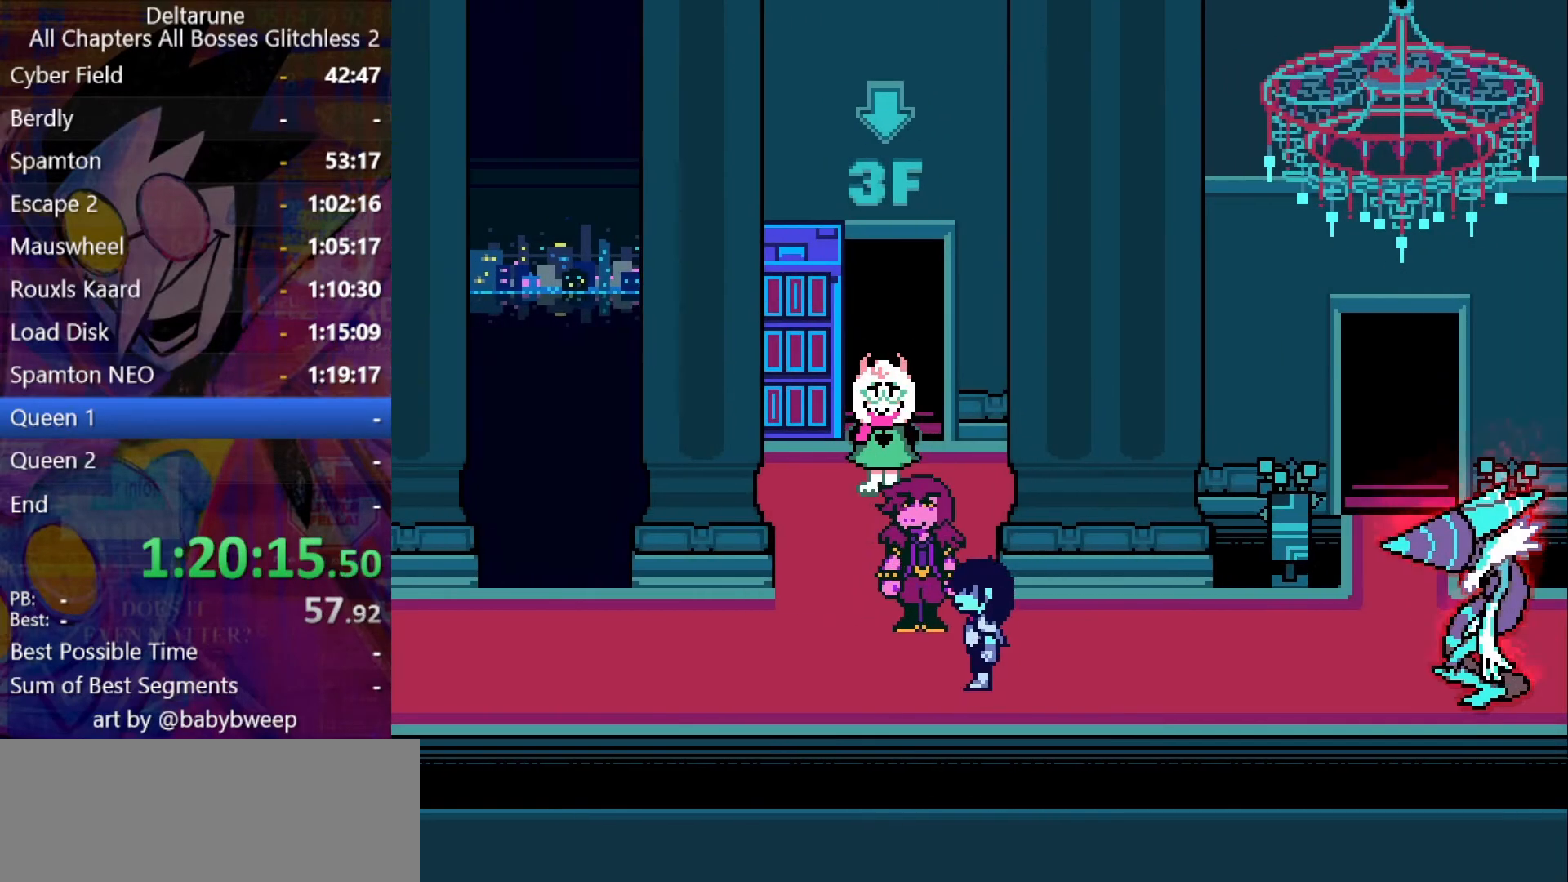
{"keys": ["left", "right", "shift"], "events": [[333, "left", "up"], [366, "right", "down"], [433, "up", "up"], [500, "left", "down"]]}
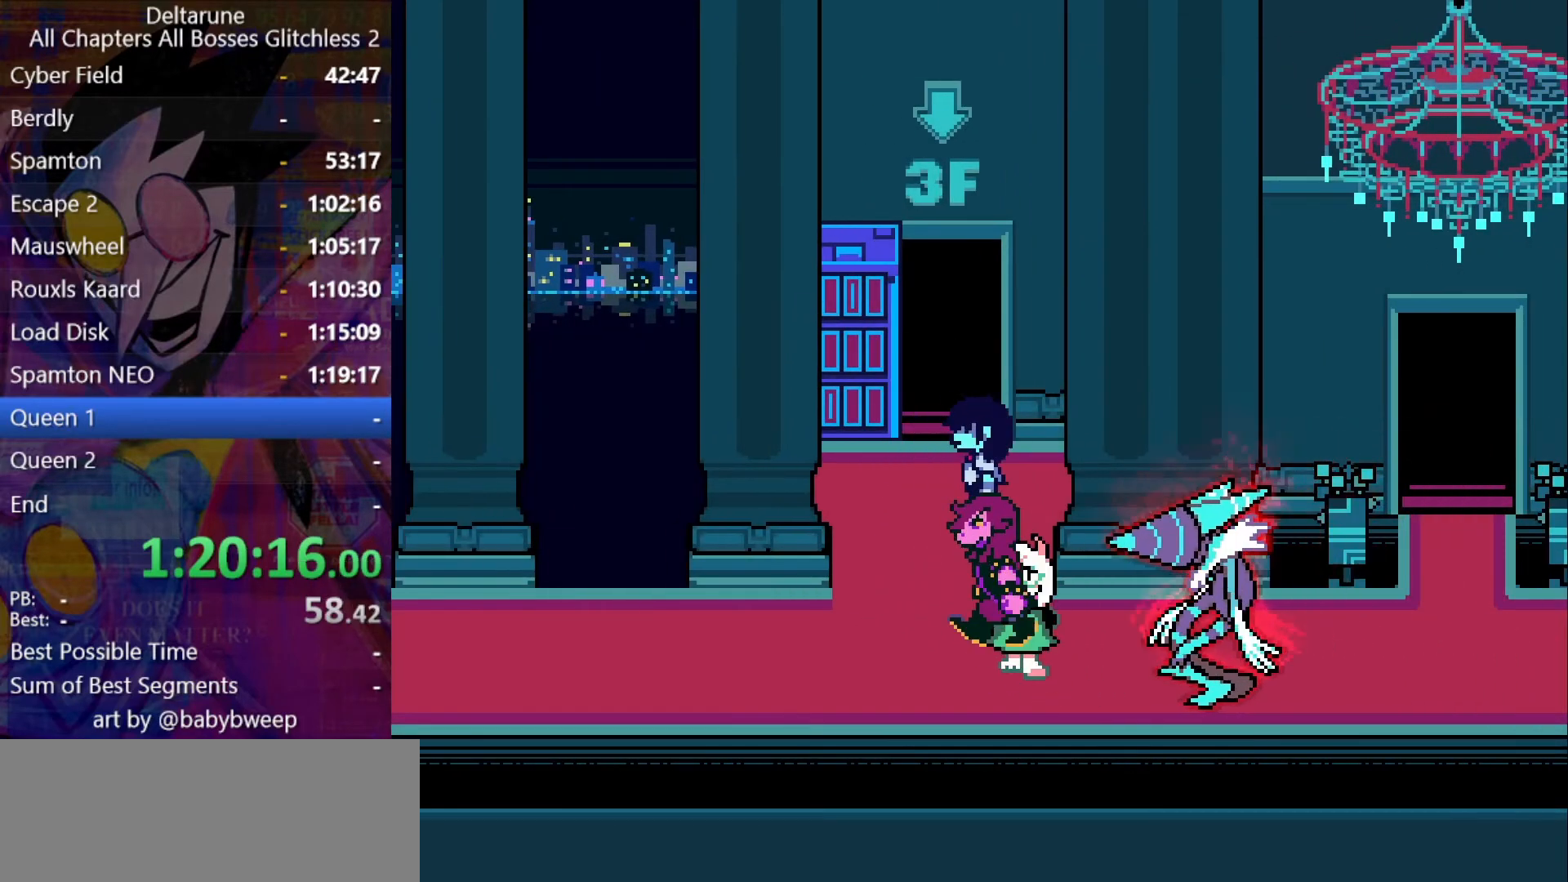
{"keys": ["right", "shift"], "events": [[166, "left", "up"], [200, "left", "down"], [333, "left", "up"], [400, "left", "down"], [500, "left", "up"]]}
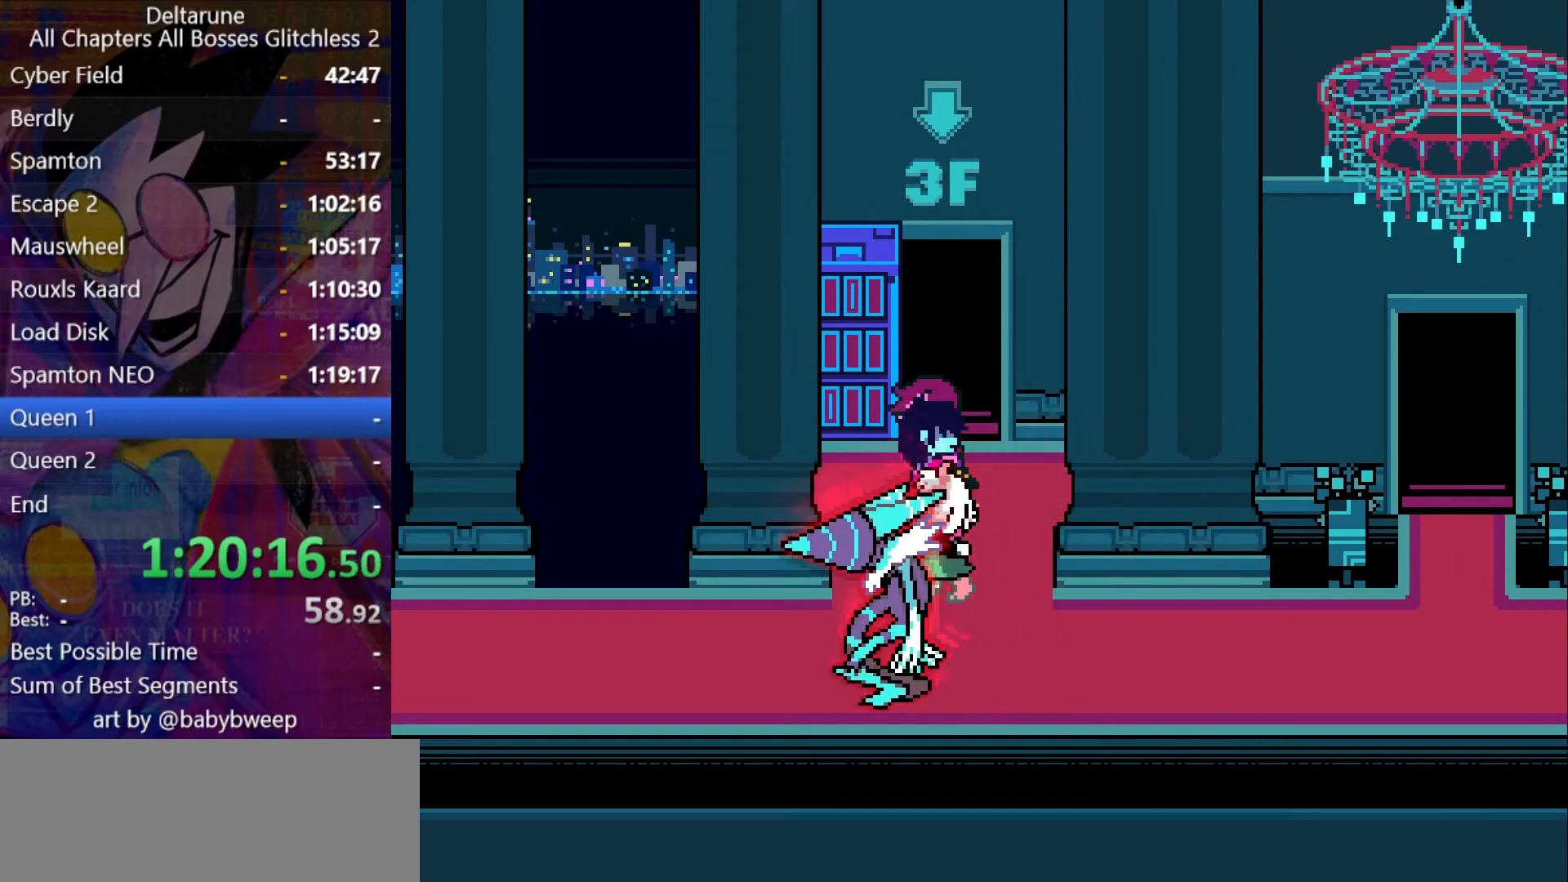
{"keys": ["right", "shift"], "events": [[66, "left", "down"], [166, "left", "up"], [266, "left", "down"], [366, "left", "up"], [466, "left", "down"], [500, "left", "up"]]}
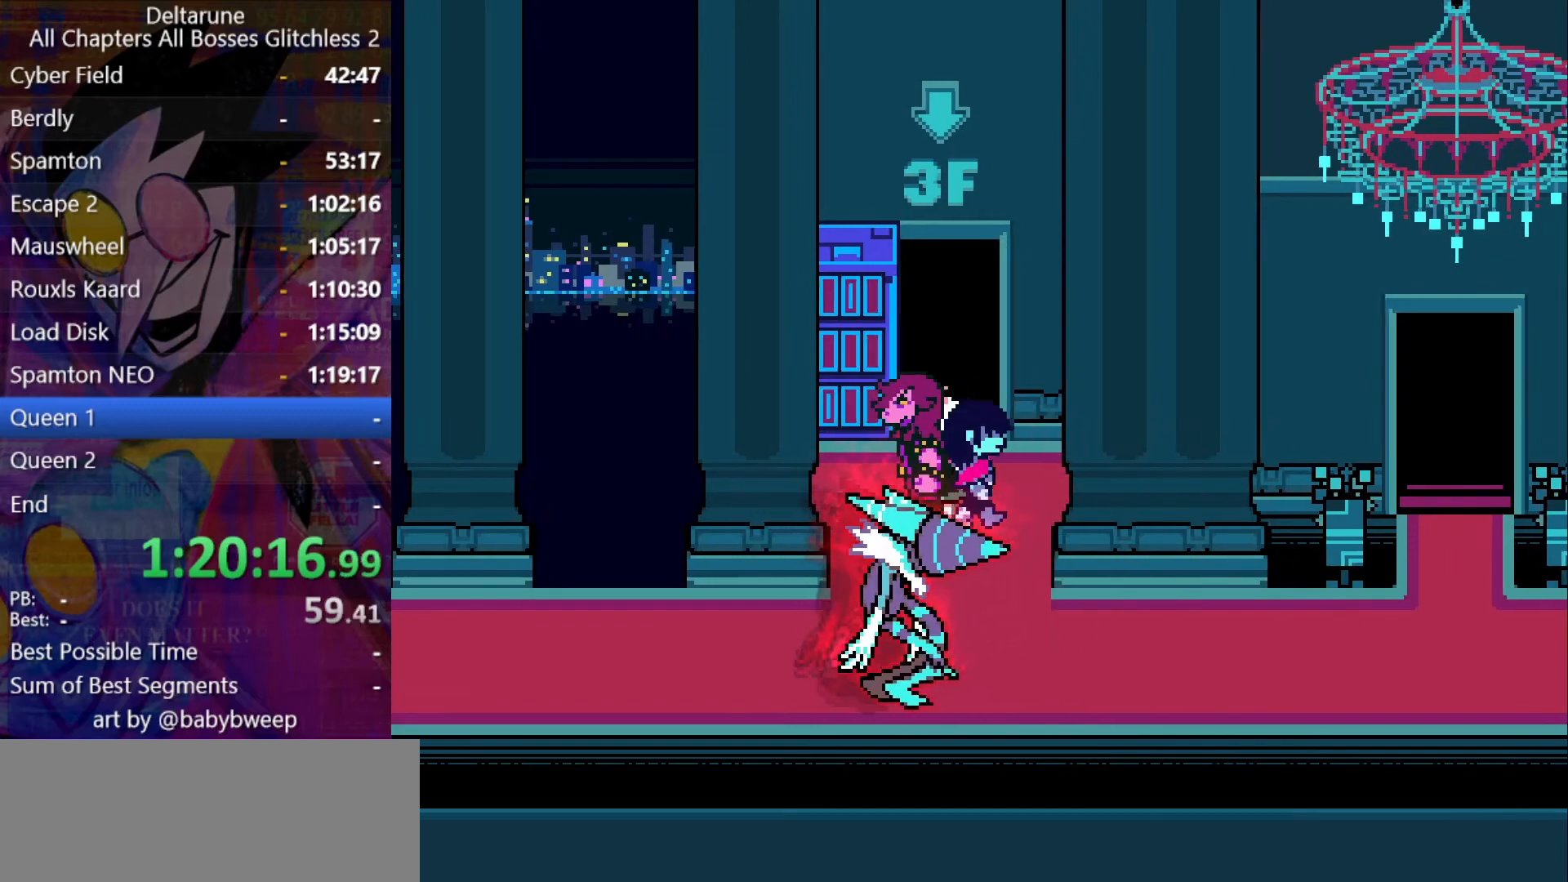
{"keys": ["down", "right", "shift"], "events": [[100, "left", "down"], [233, "left", "up"], [300, "left", "down"], [366, "down", "down"], [433, "left", "up"]]}
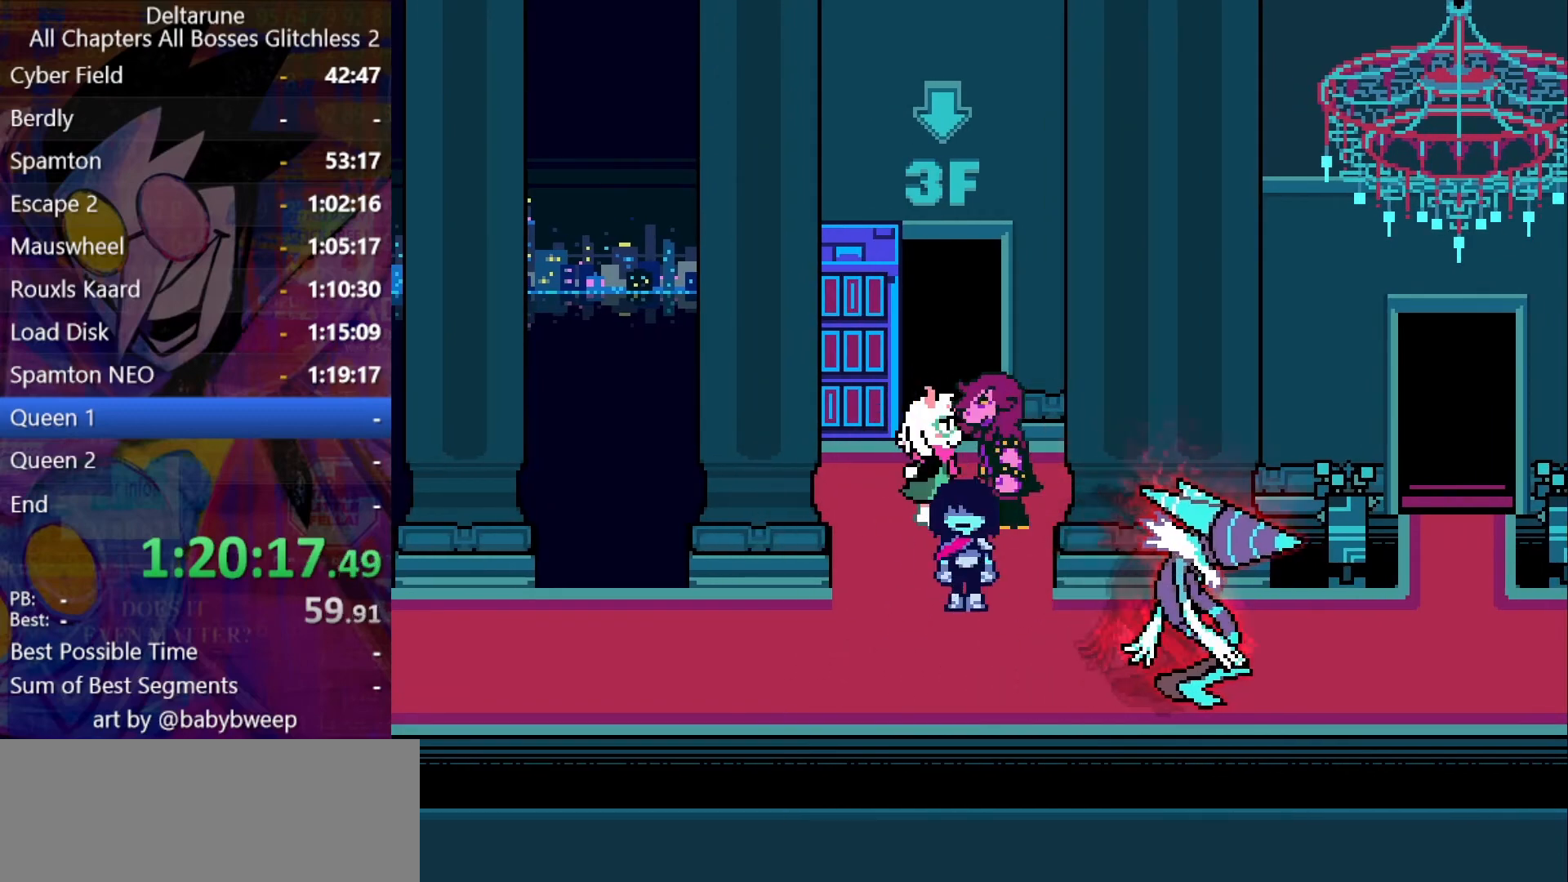
{"keys": ["right", "shift"], "events": [[200, "down", "up"]]}
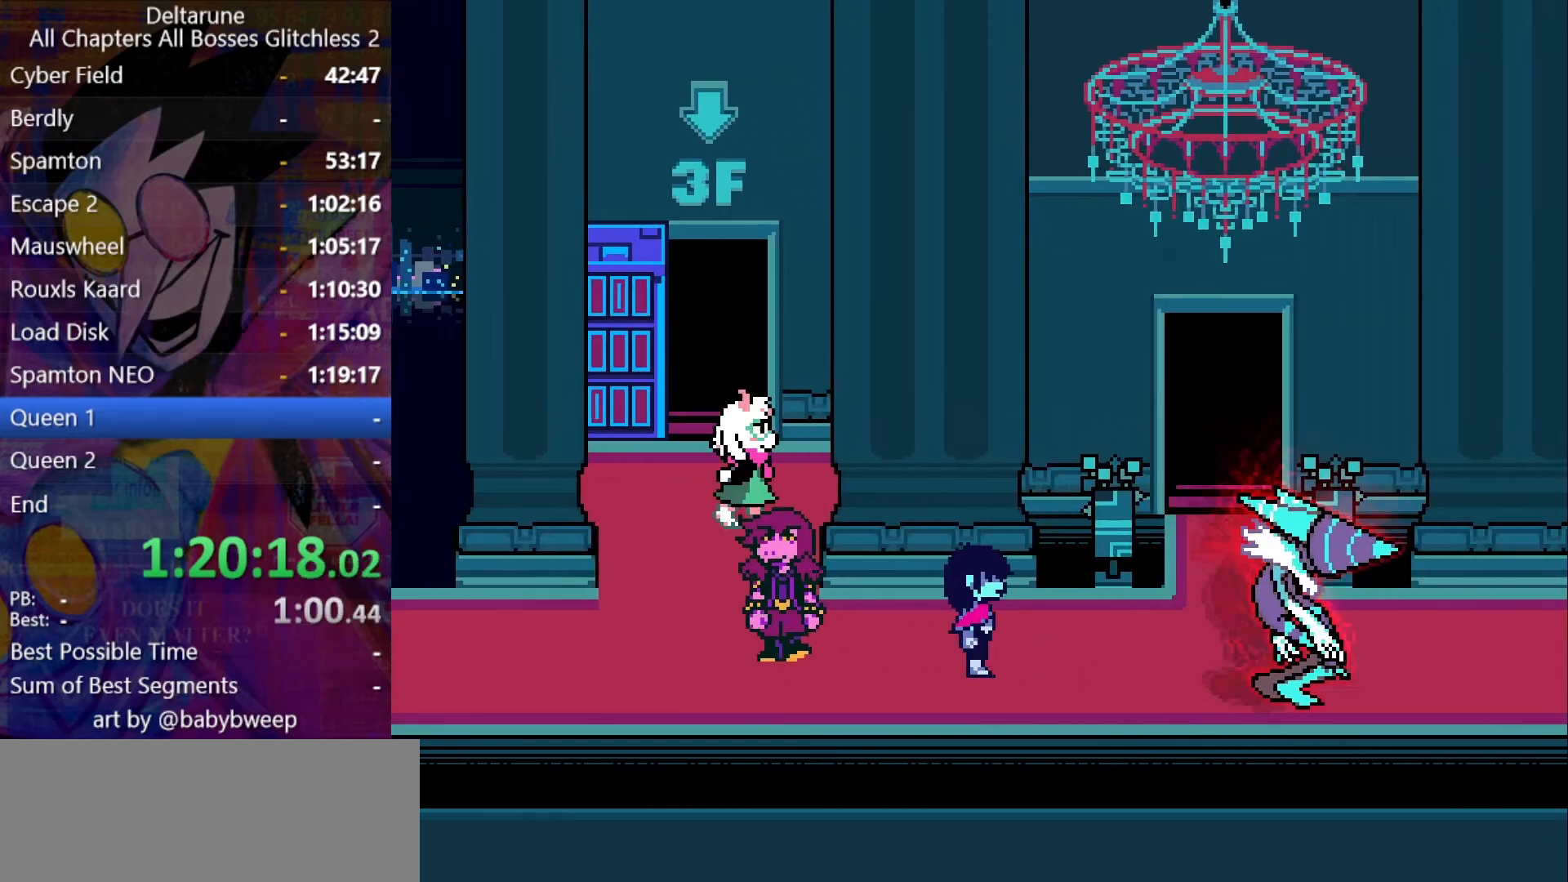
{"keys": ["right", "shift", "up"], "events": [[500, "up", "down"]]}
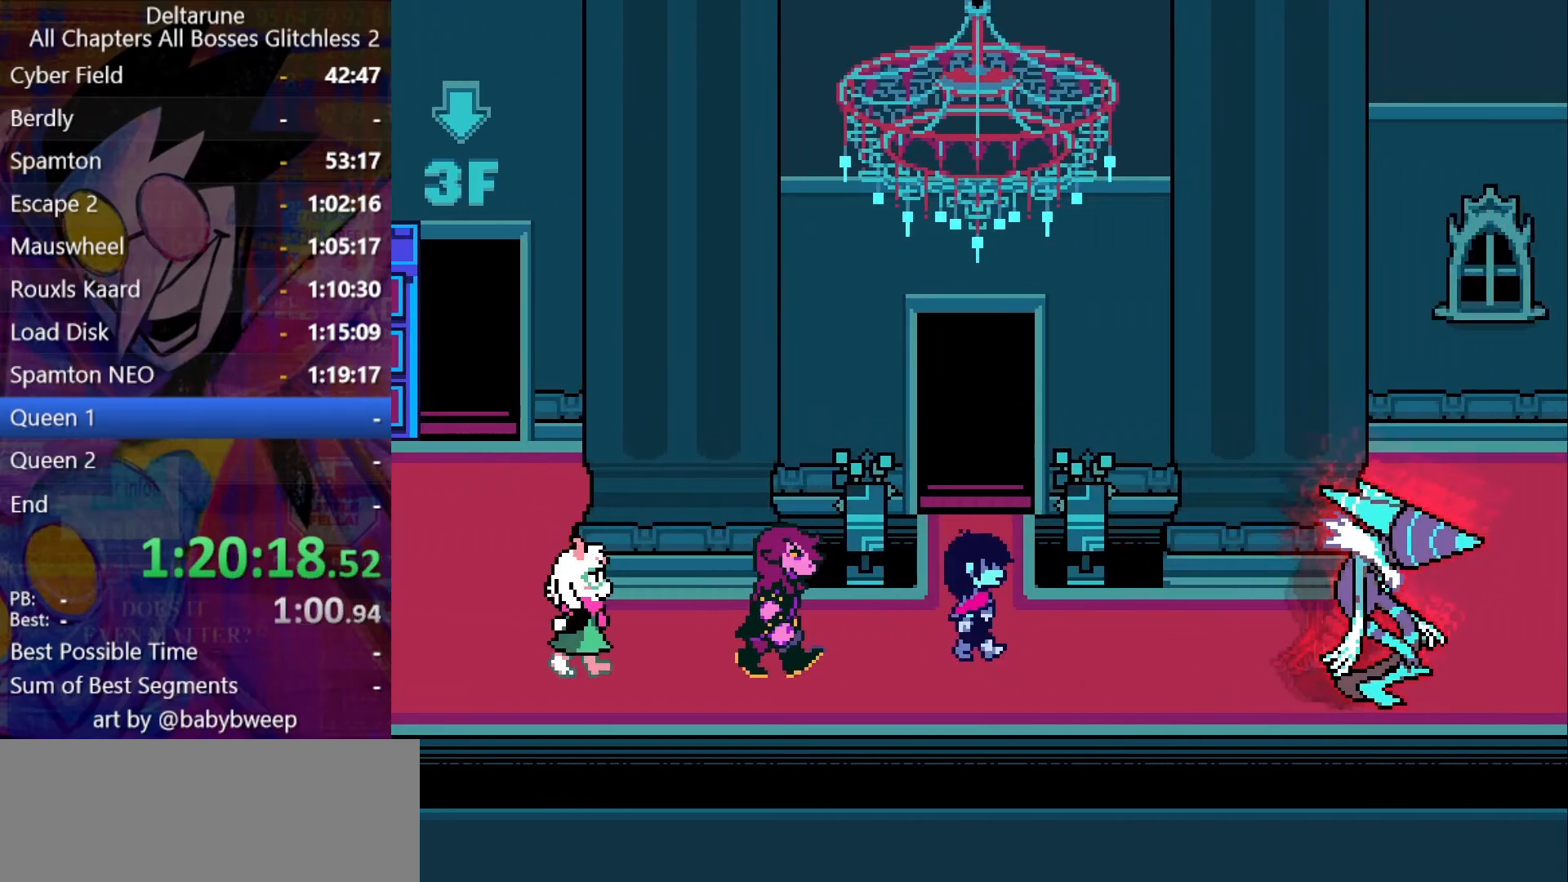
{"keys": ["down", "shift"], "events": [[66, "right", "up"], [433, "down", "down"], [433, "up", "up"]]}
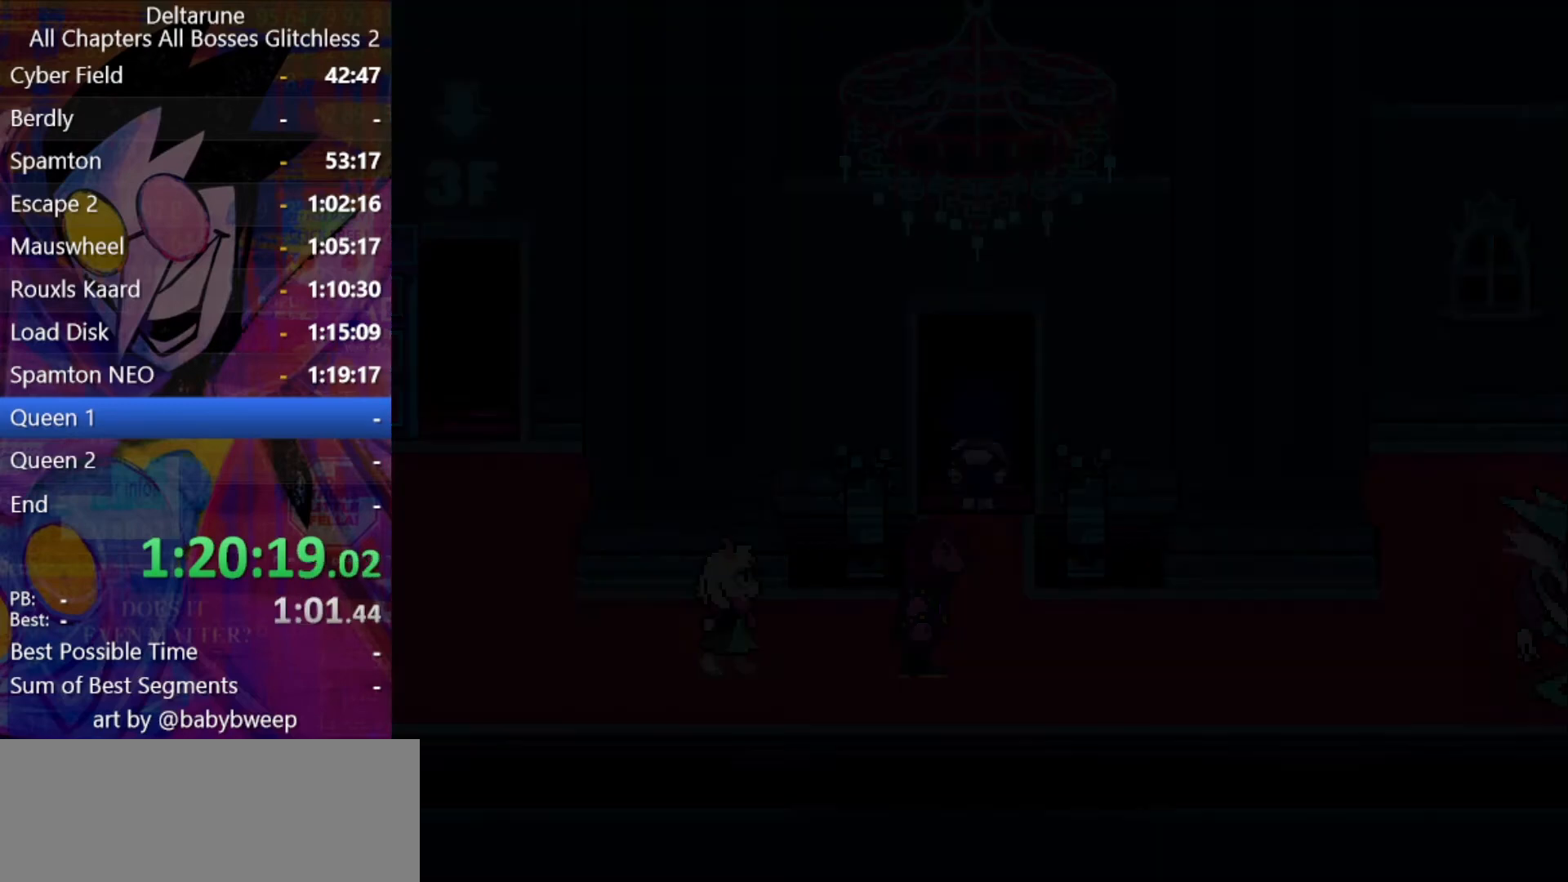
{"keys": ["down", "shift"], "events": []}
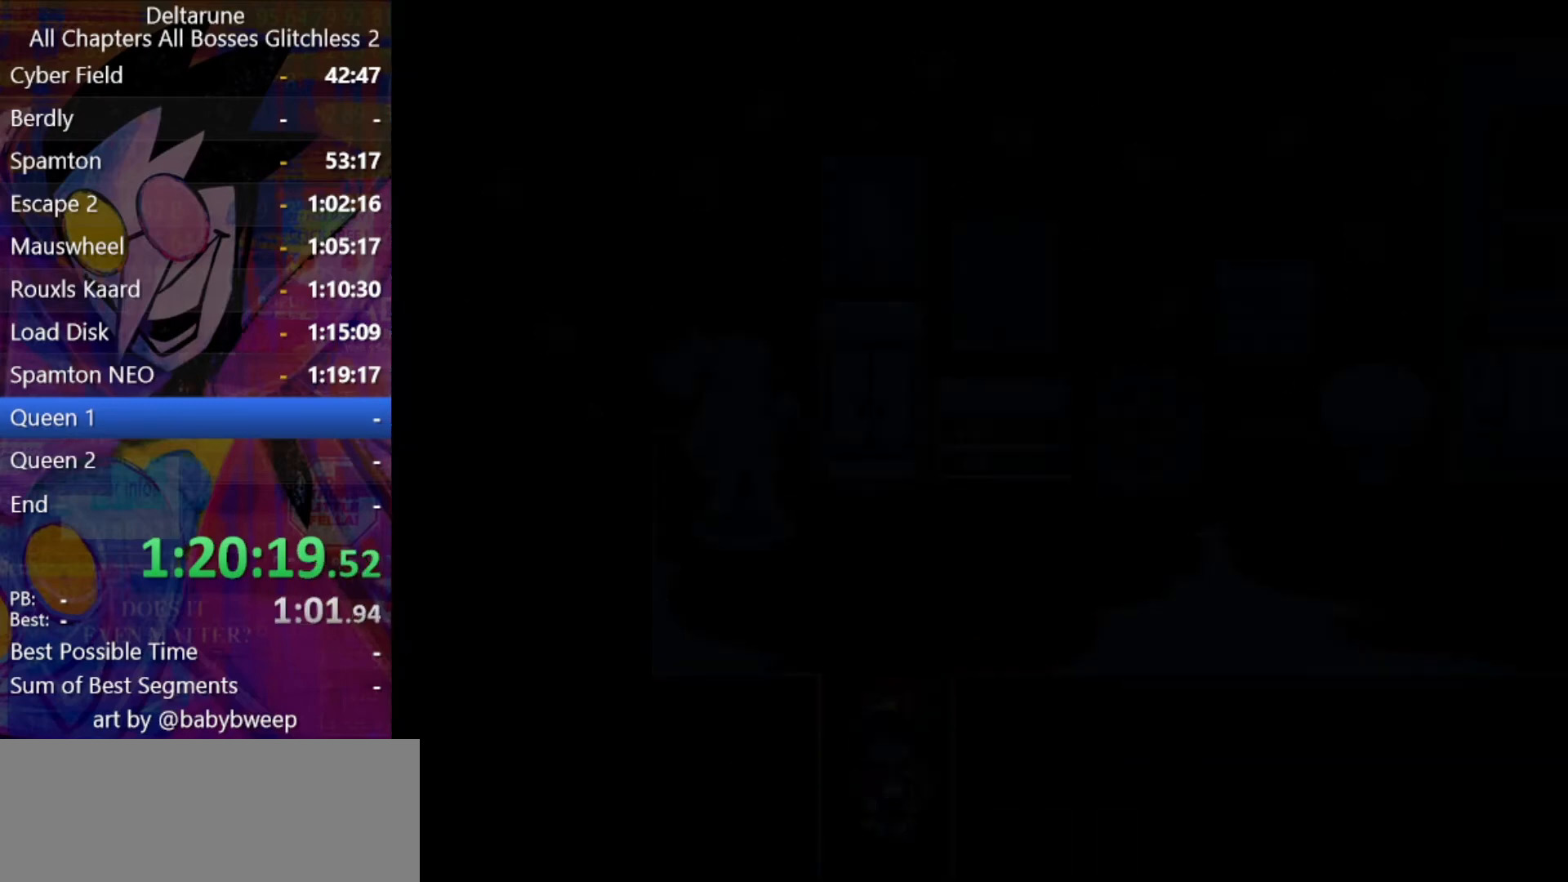
{"keys": ["right", "shift"], "events": [[466, "right", "down"], [500, "down", "up"]]}
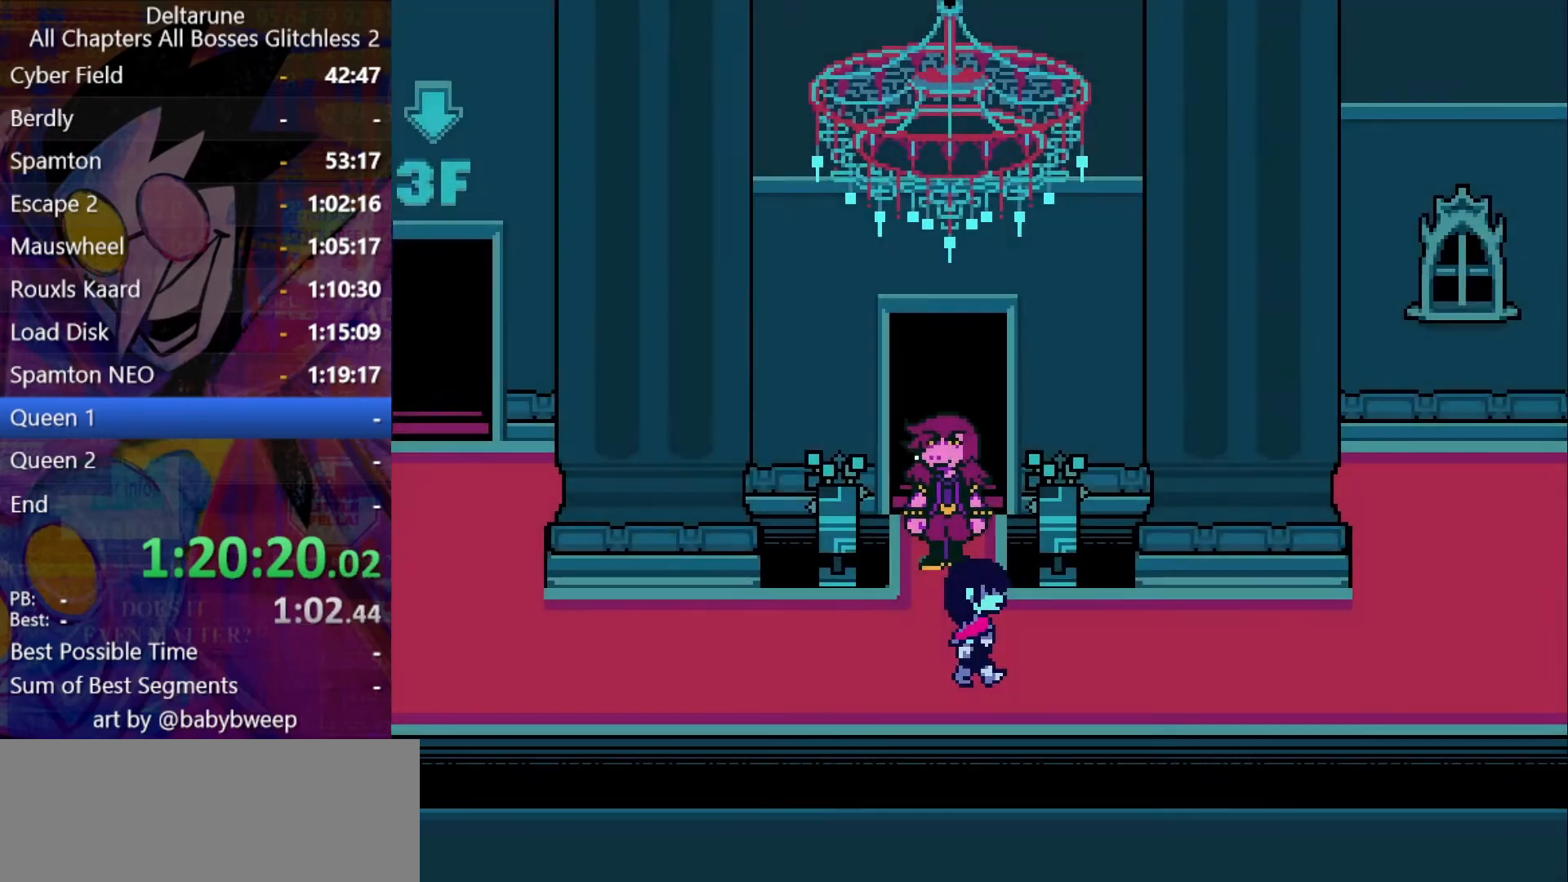
{"keys": ["right", "shift"], "events": []}
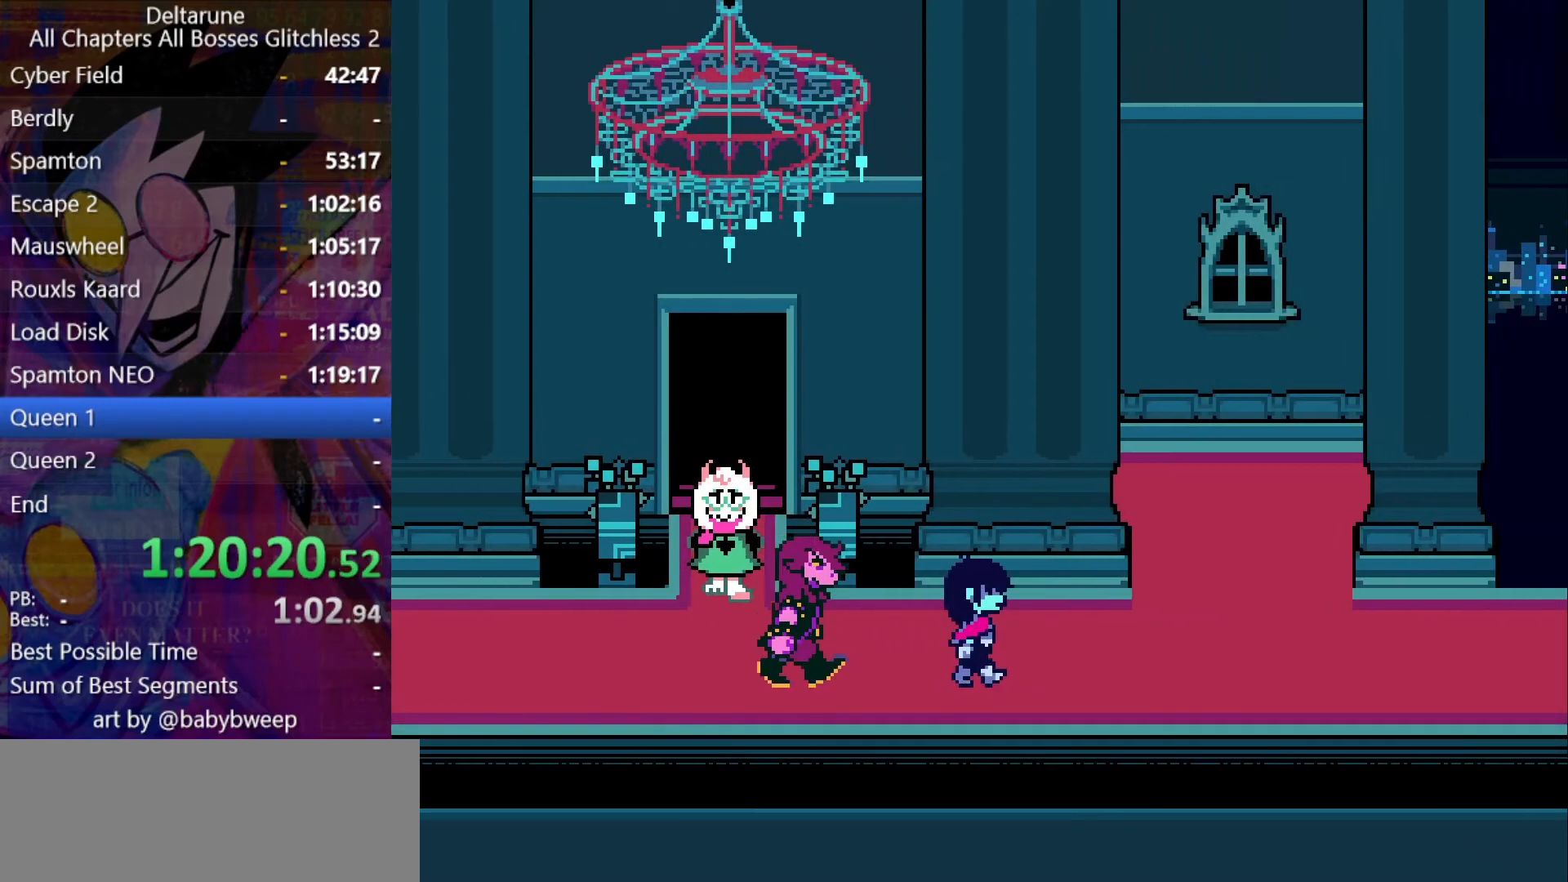
{"keys": ["right", "shift"], "events": []}
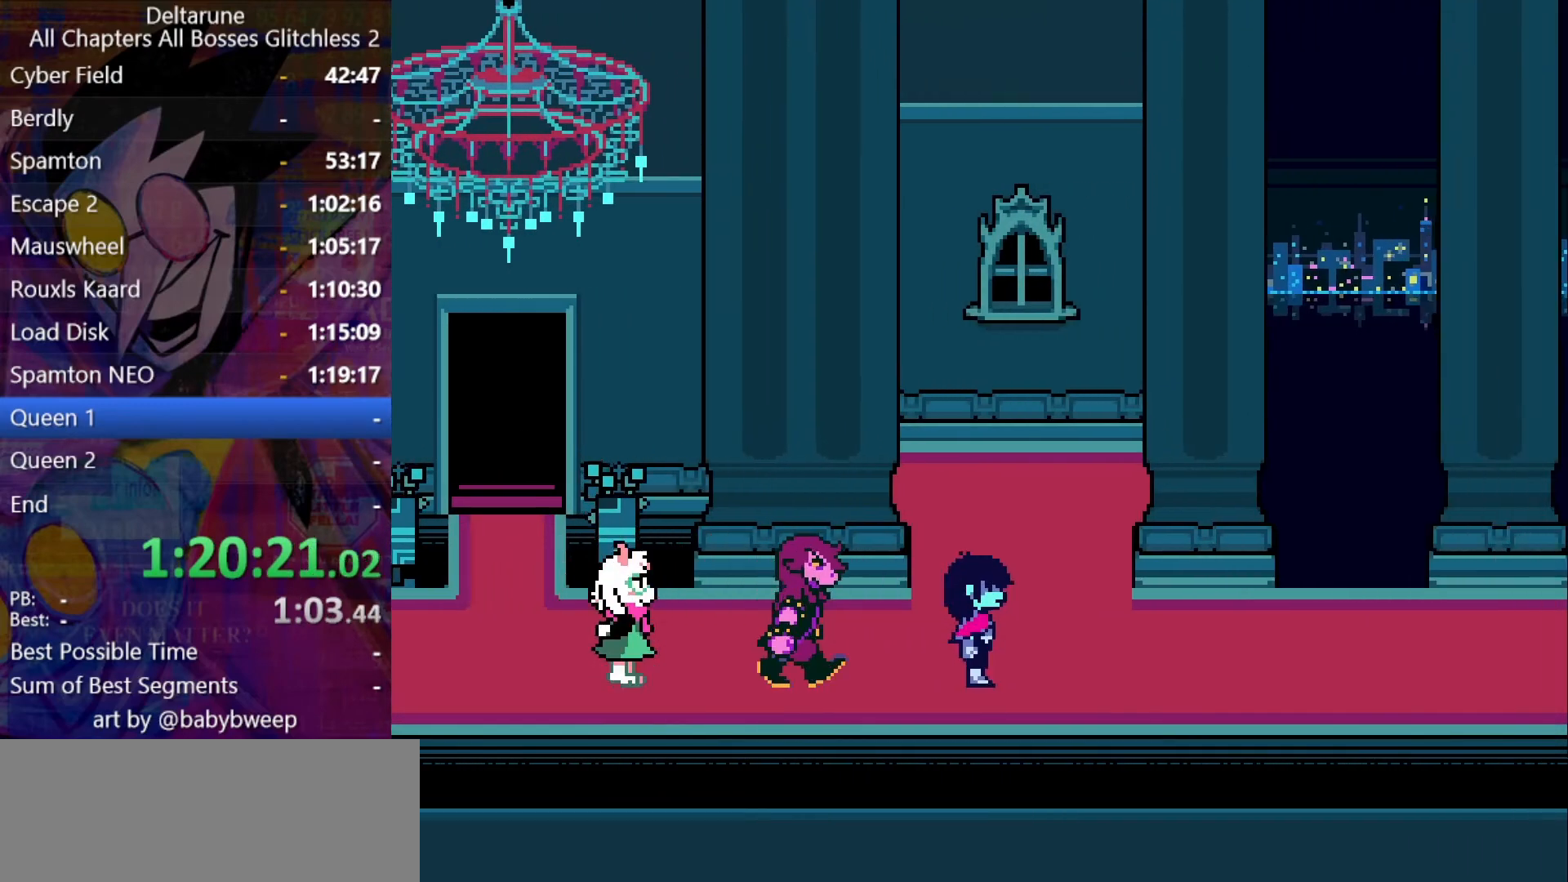
{"keys": ["right", "shift"], "events": []}
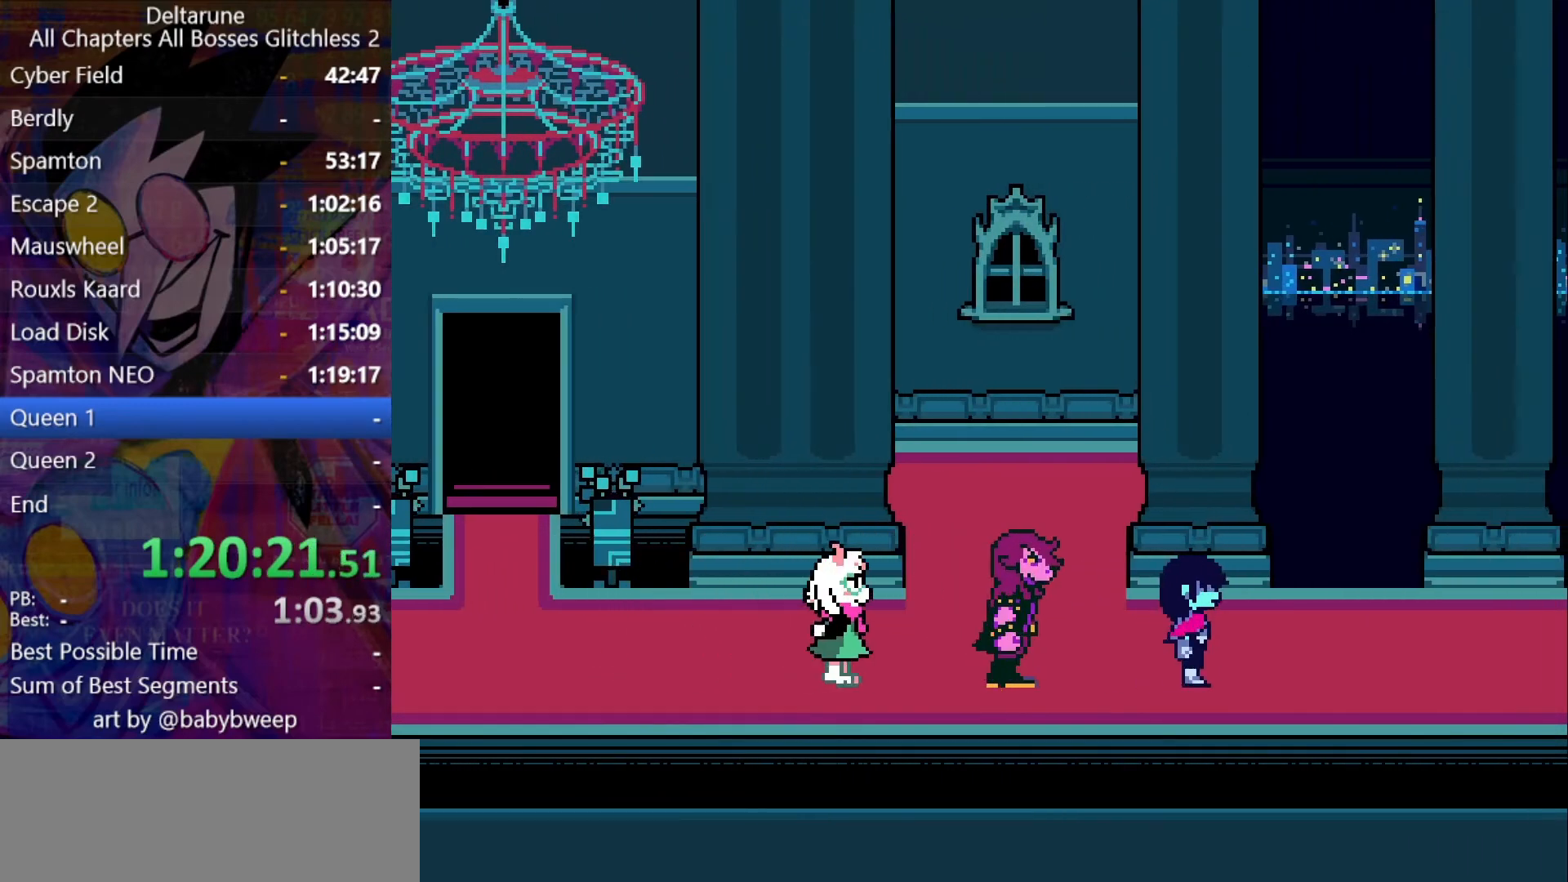
{"keys": ["right", "shift"], "events": []}
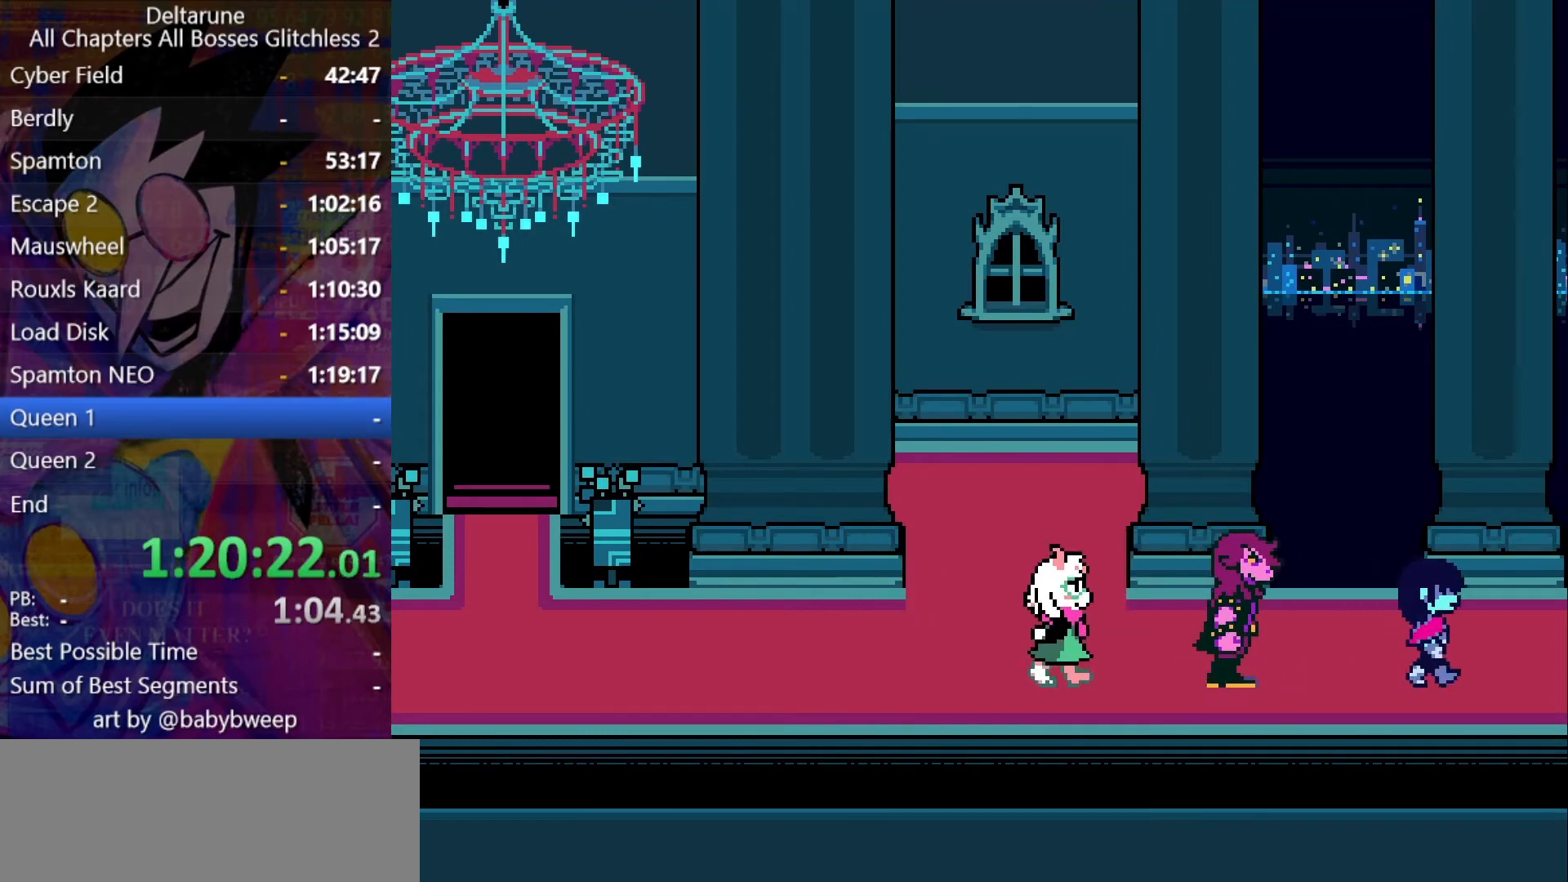
{"keys": ["right", "shift"], "events": []}
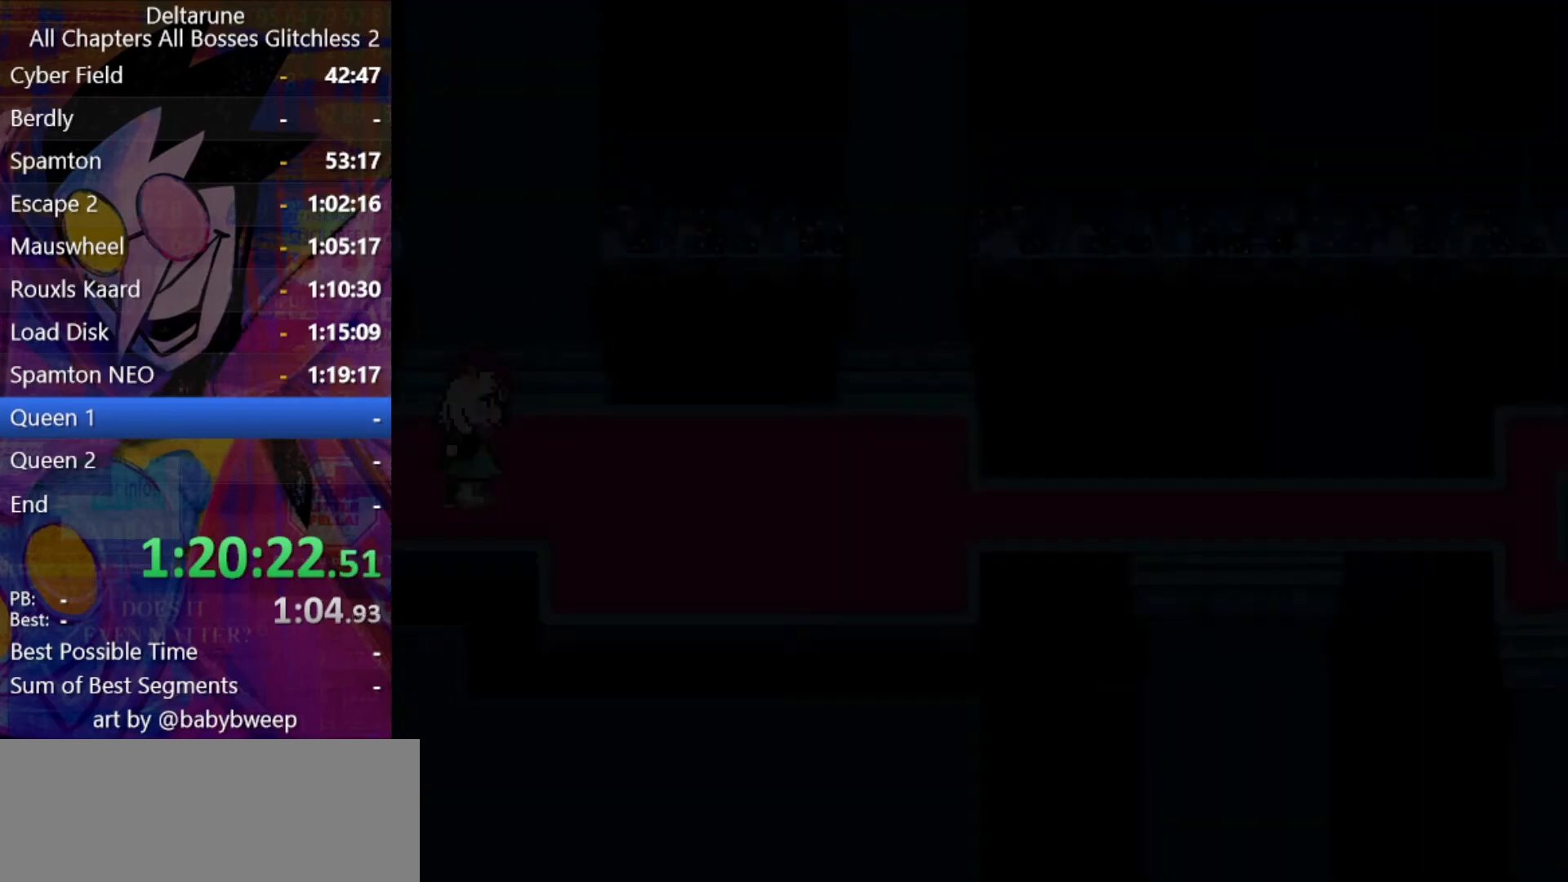
{"keys": ["right", "shift"], "events": [[466, "down", "down"], [500, "down", "up"]]}
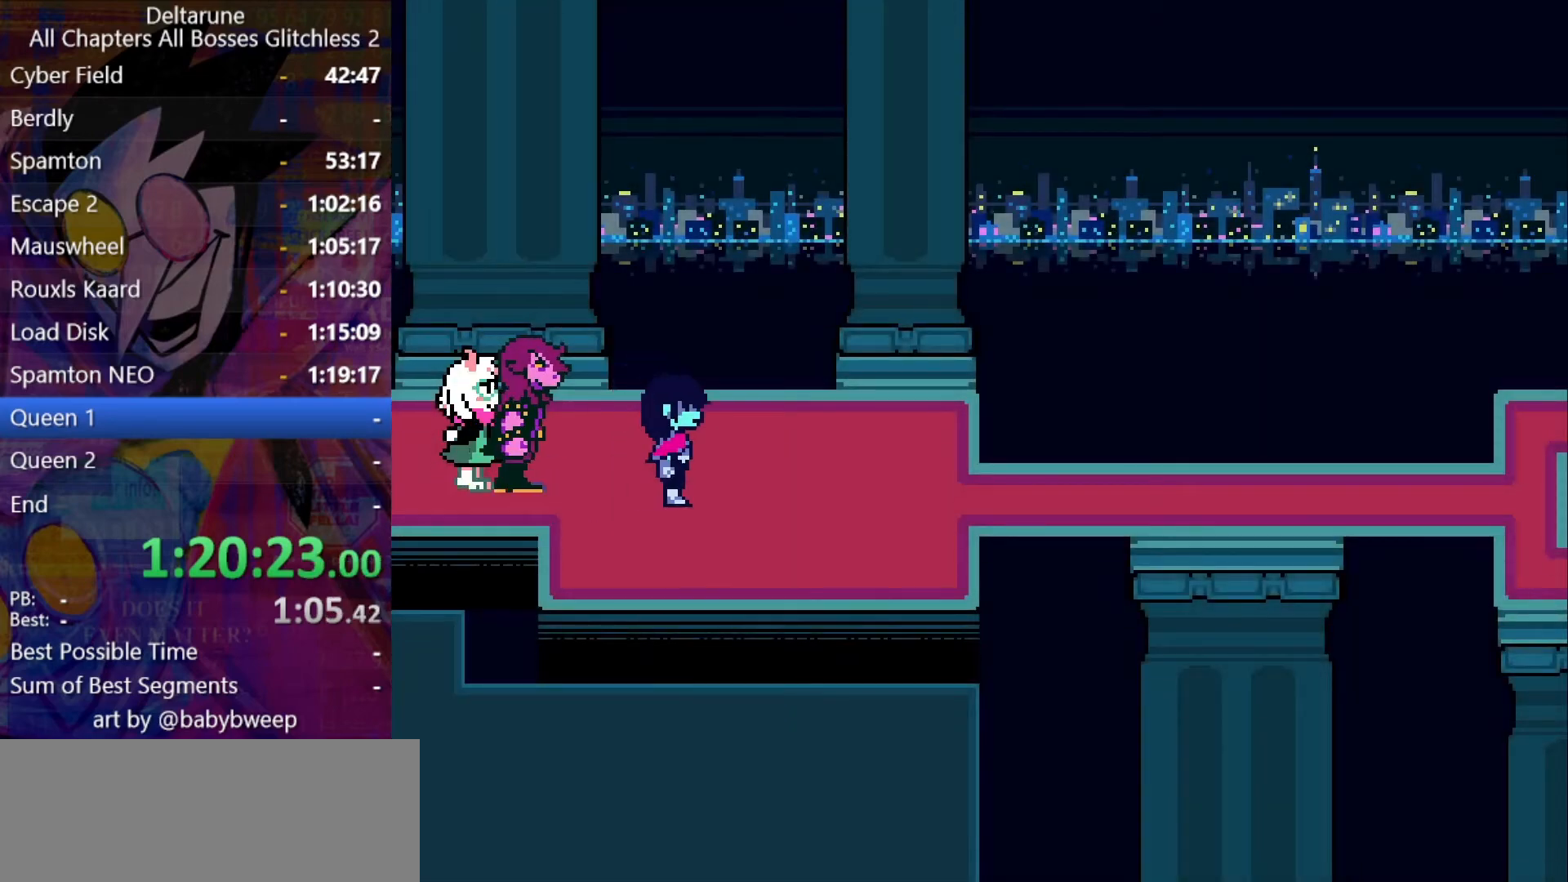
{"keys": ["right", "shift"], "events": [[366, "down", "down"], [433, "down", "up"]]}
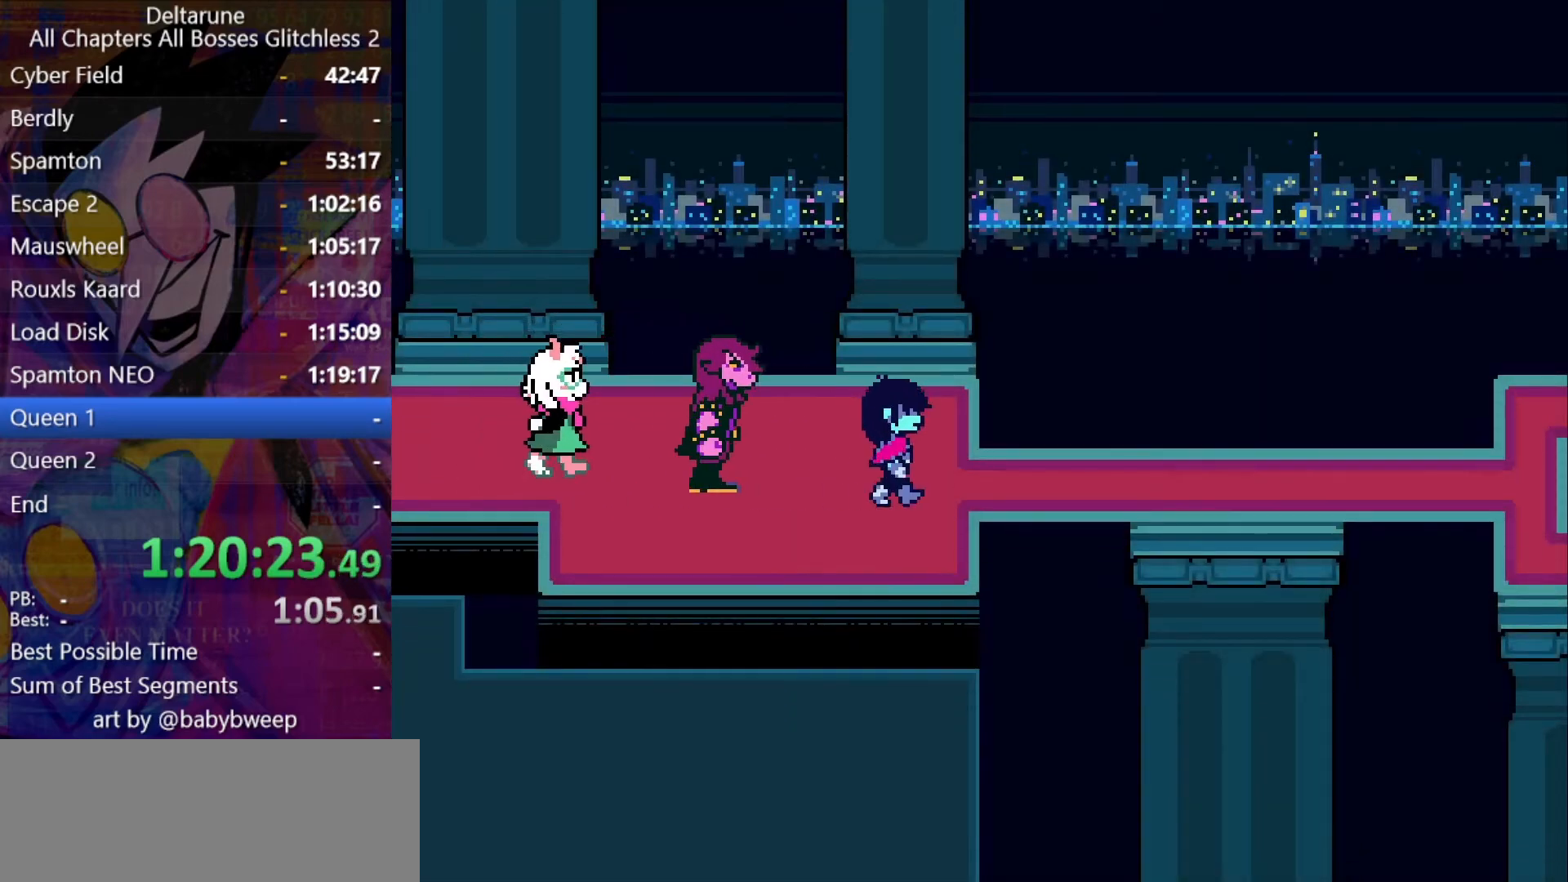
{"keys": ["right", "shift"], "events": []}
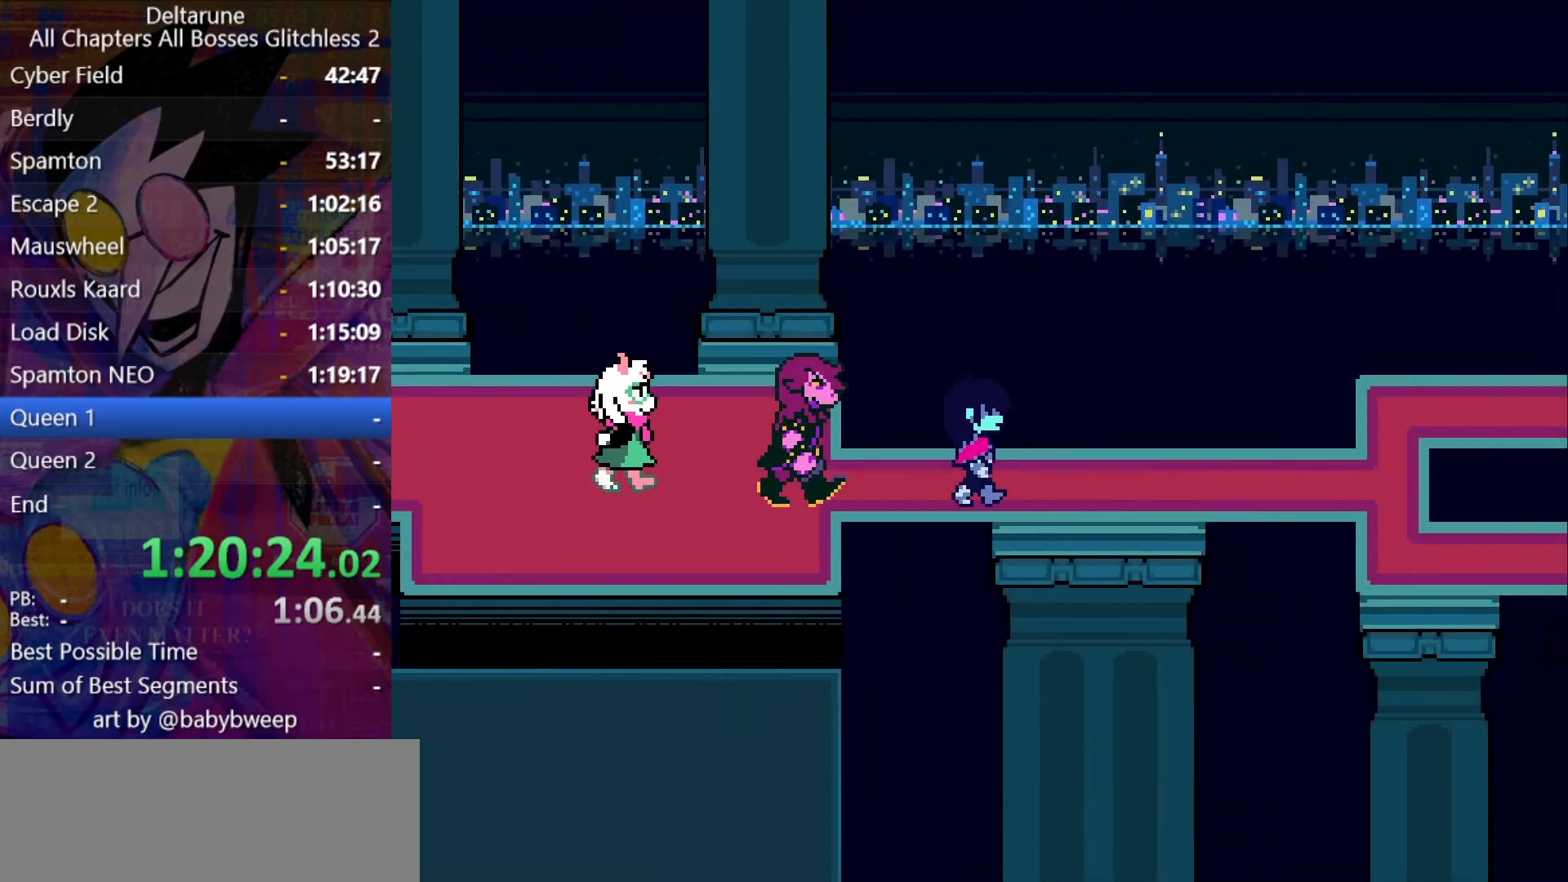
{"keys": ["right", "shift"], "events": []}
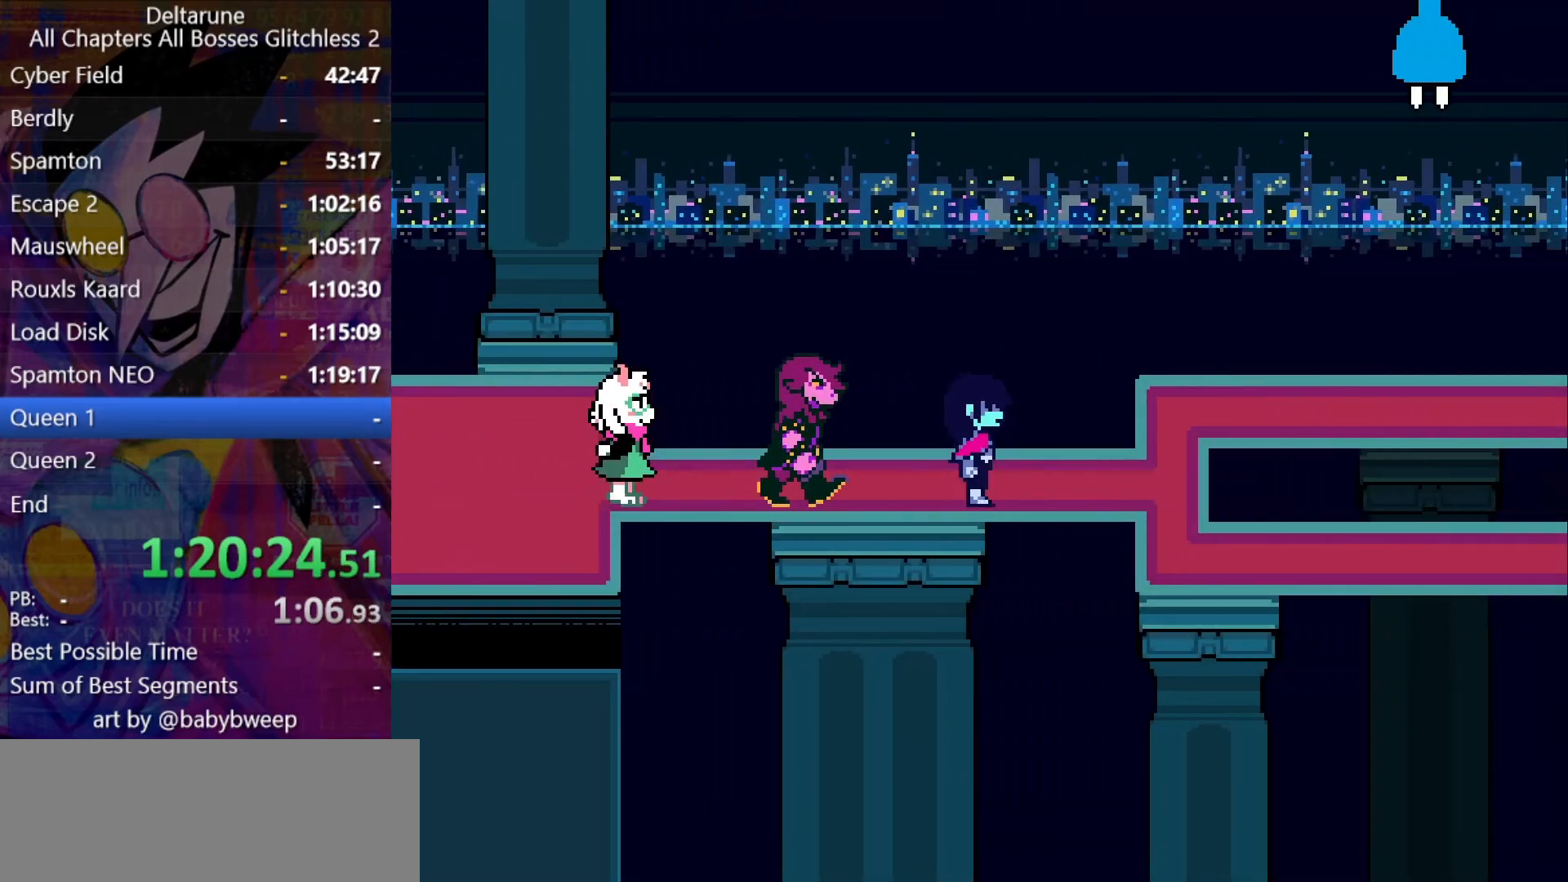
{"keys": ["down", "right", "shift"], "events": [[366, "down", "down"], [366, "right", "up"], [500, "right", "down"]]}
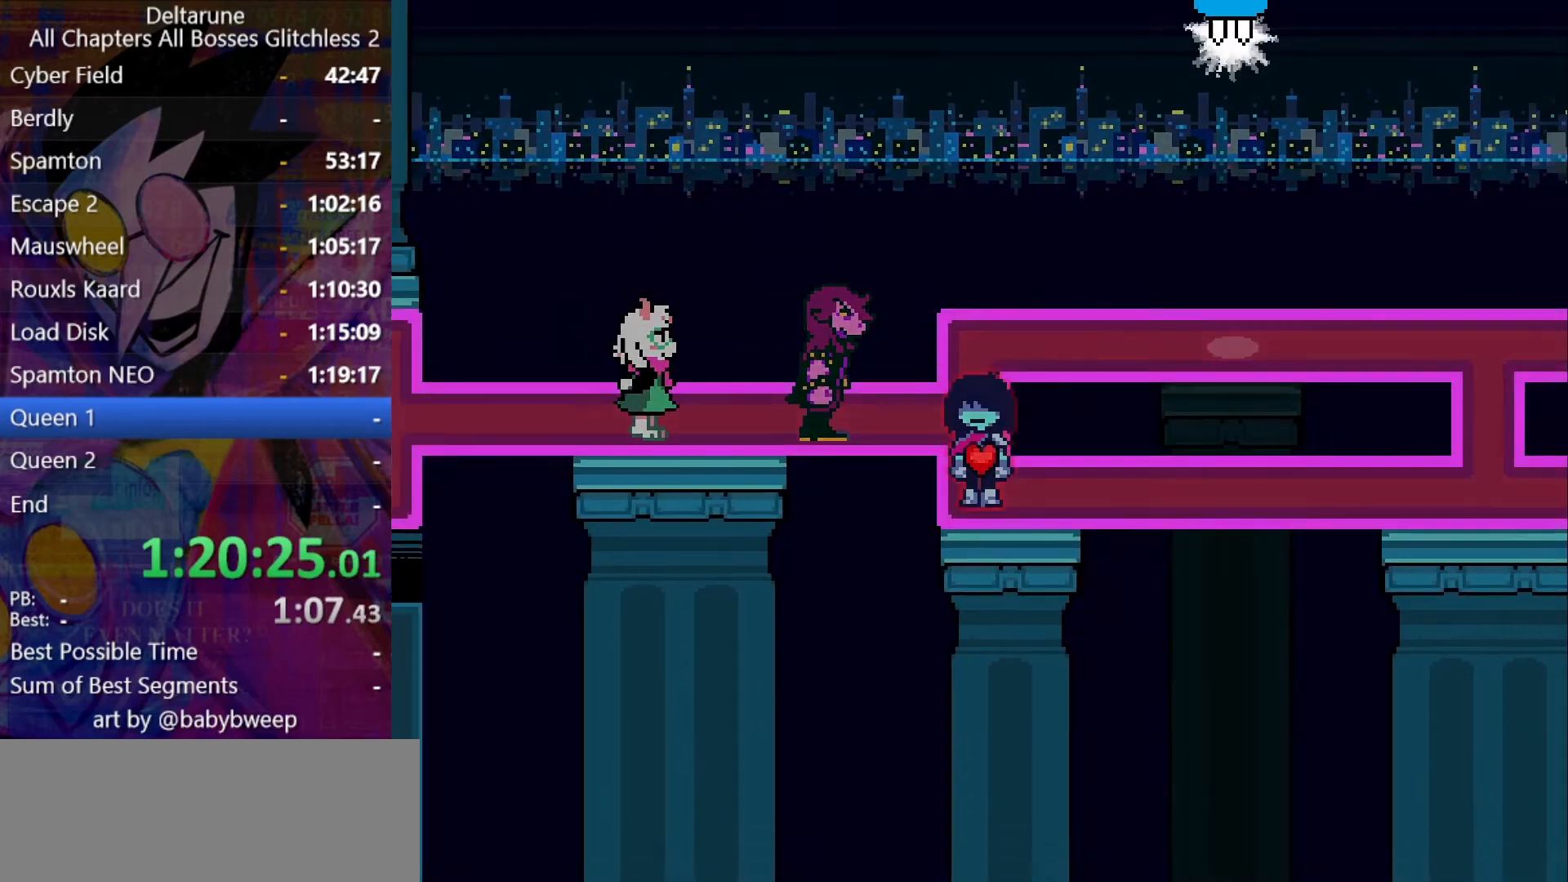
{"keys": ["right", "shift"], "events": [[66, "down", "up"]]}
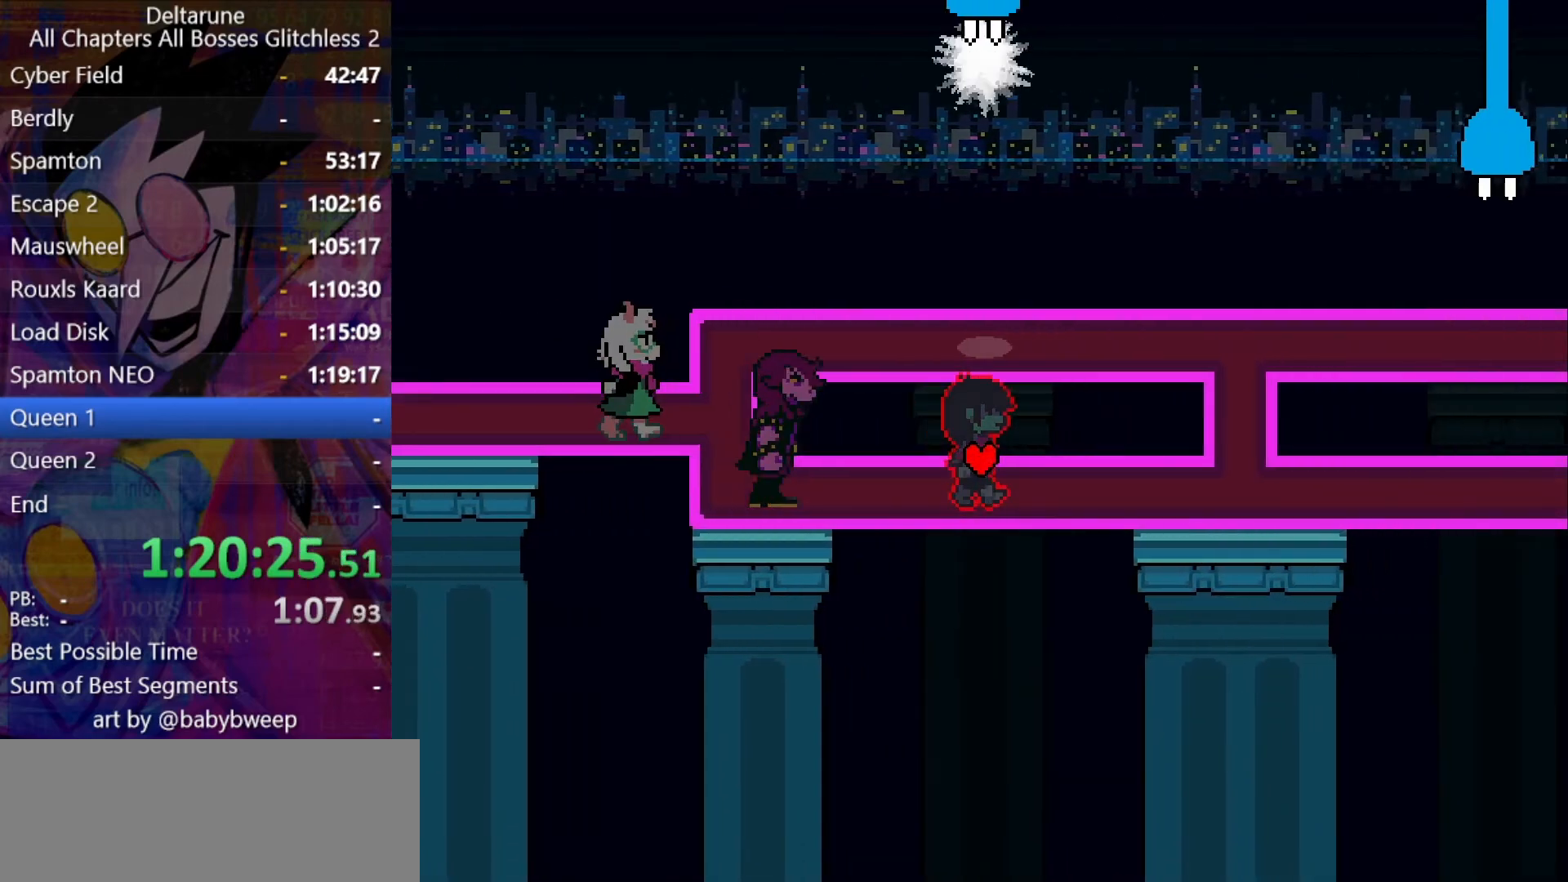
{"keys": ["right", "shift"], "events": []}
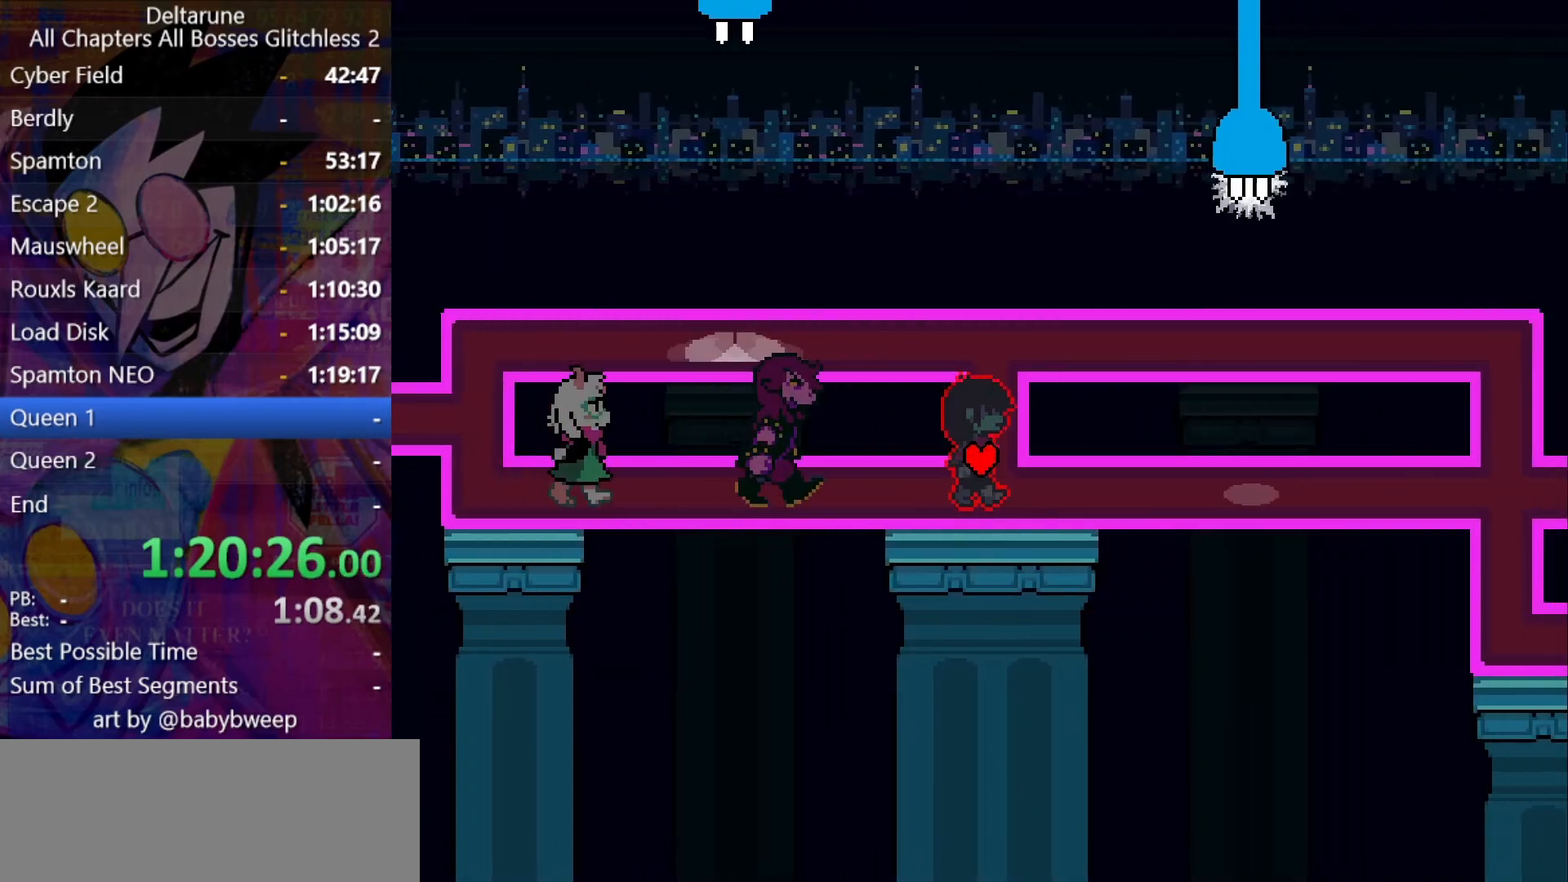
{"keys": ["right", "shift"], "events": []}
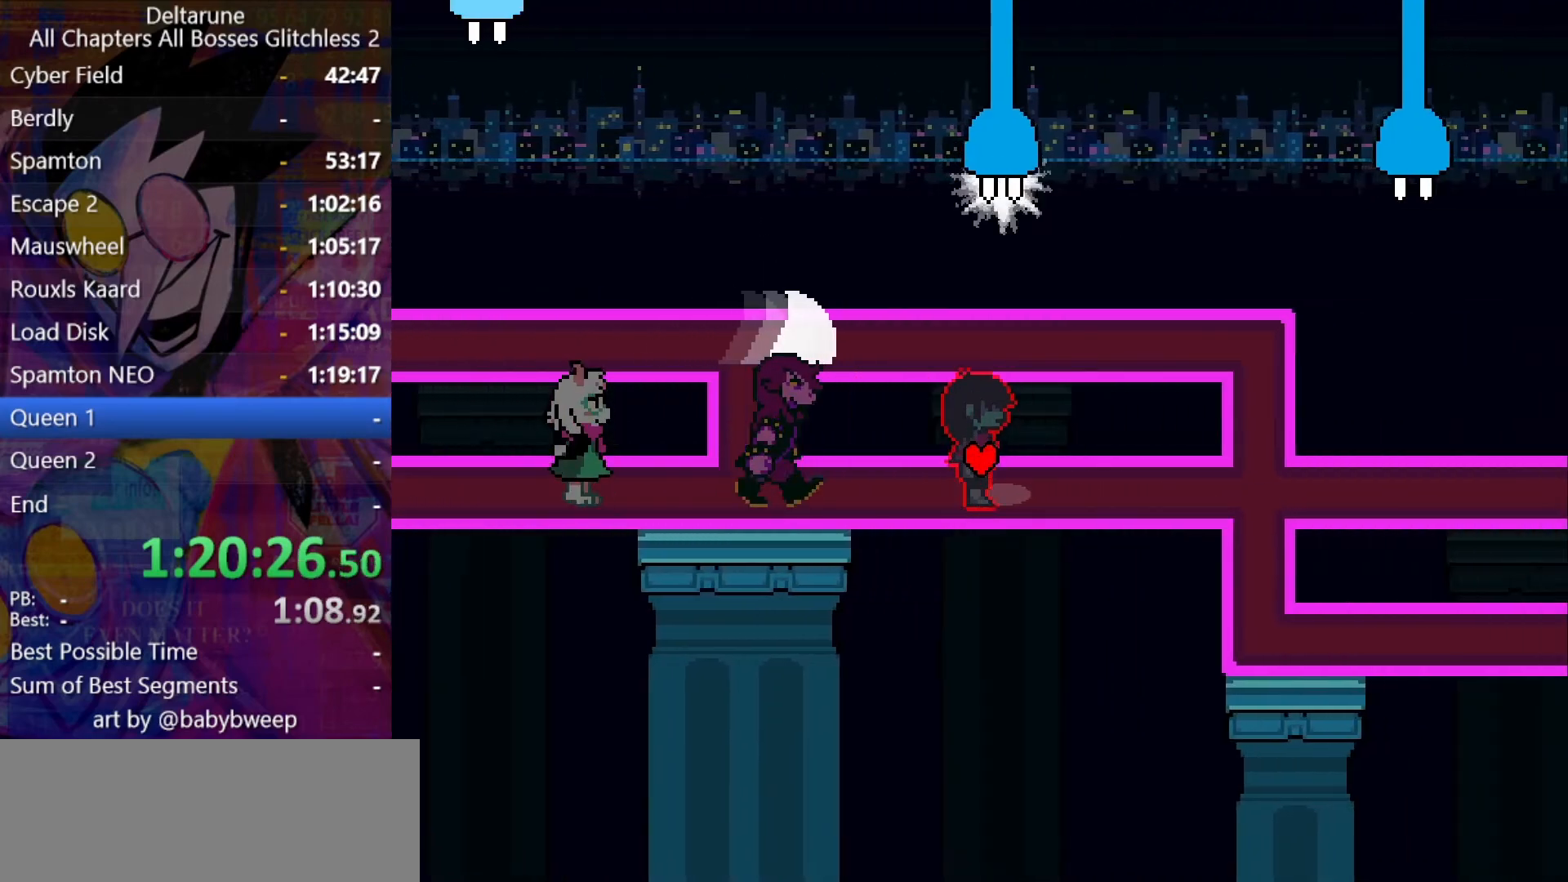
{"keys": ["right", "shift"], "events": []}
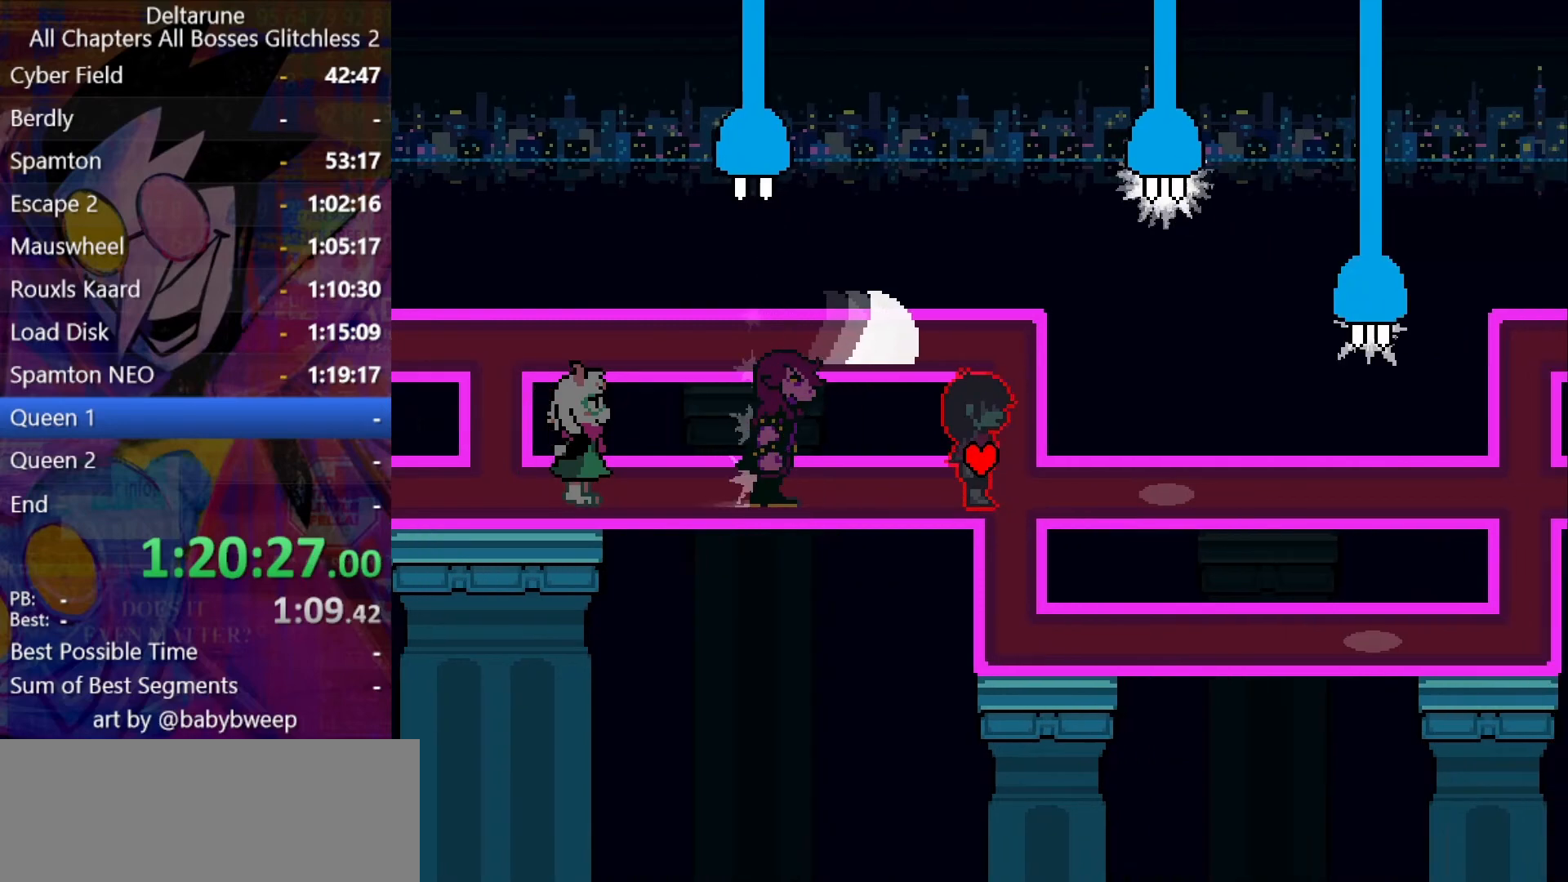
{"keys": ["right", "shift"], "events": []}